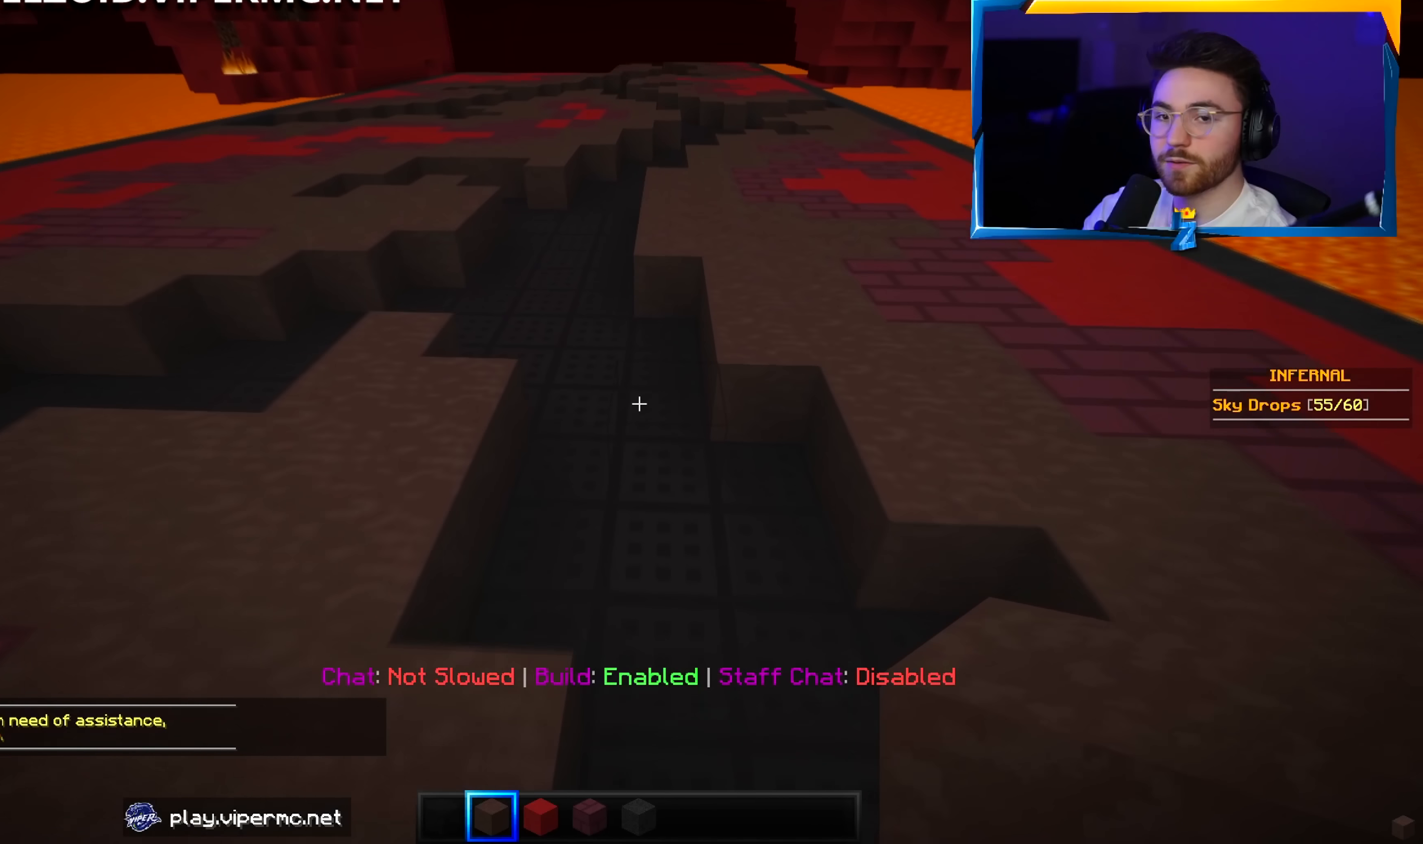
Gameplay with keyboard and mouse; each line is a JSON object with the keys and mouse buttons held at the frame after it. "events" lists presses ("down") and releases ("up") of "a", "d", "s", "w", "mouse_left" and "mouse_right" between this image and that frame as [ms after this image, input, new state], when the widget could be followed in between. "mouse_left", "mouse_right" = the "left", "right" buttons of the "mouse" list. No other keys are recorded. Fast repeated clicks can show as one long hold. Mouse movement is not recorded.
{"keys": ["a", "w"], "mouse": [], "events": [[133, "a", "down"], [283, "a", "up"], [400, "a", "down"]]}
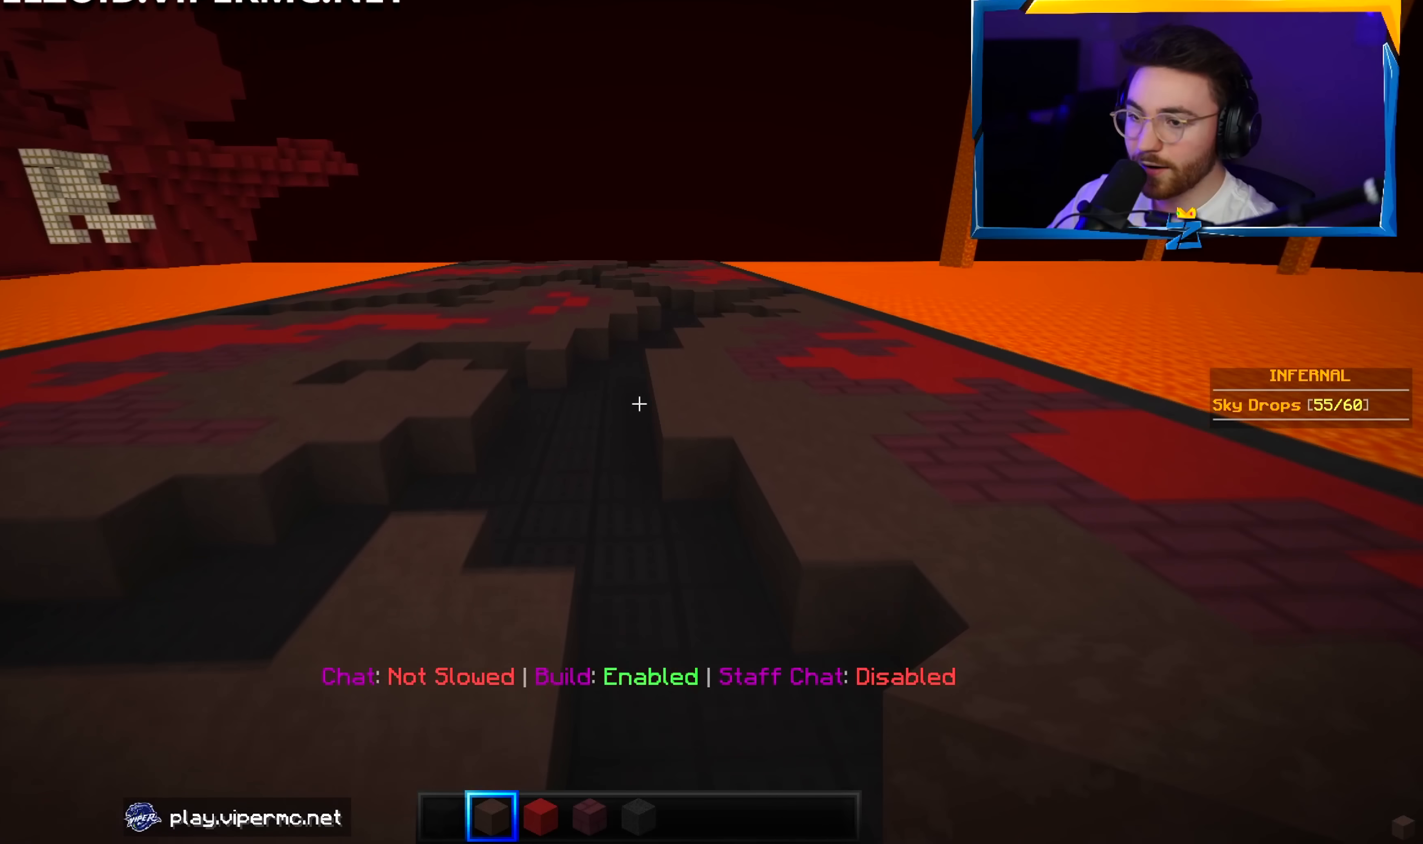
{"keys": ["w"], "mouse": [], "events": [[183, "a", "up"]]}
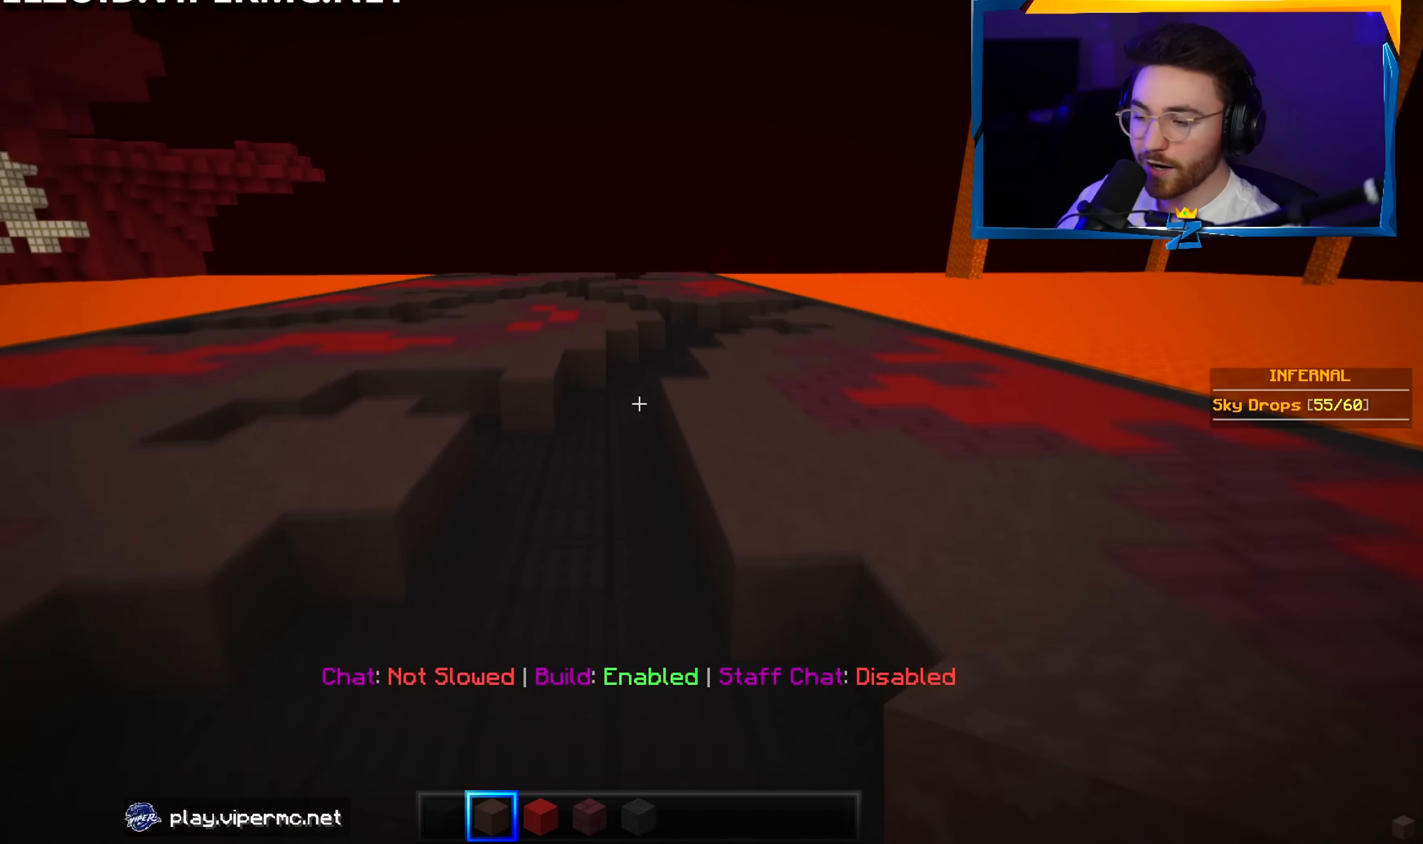
{"keys": ["w"], "mouse": [], "events": []}
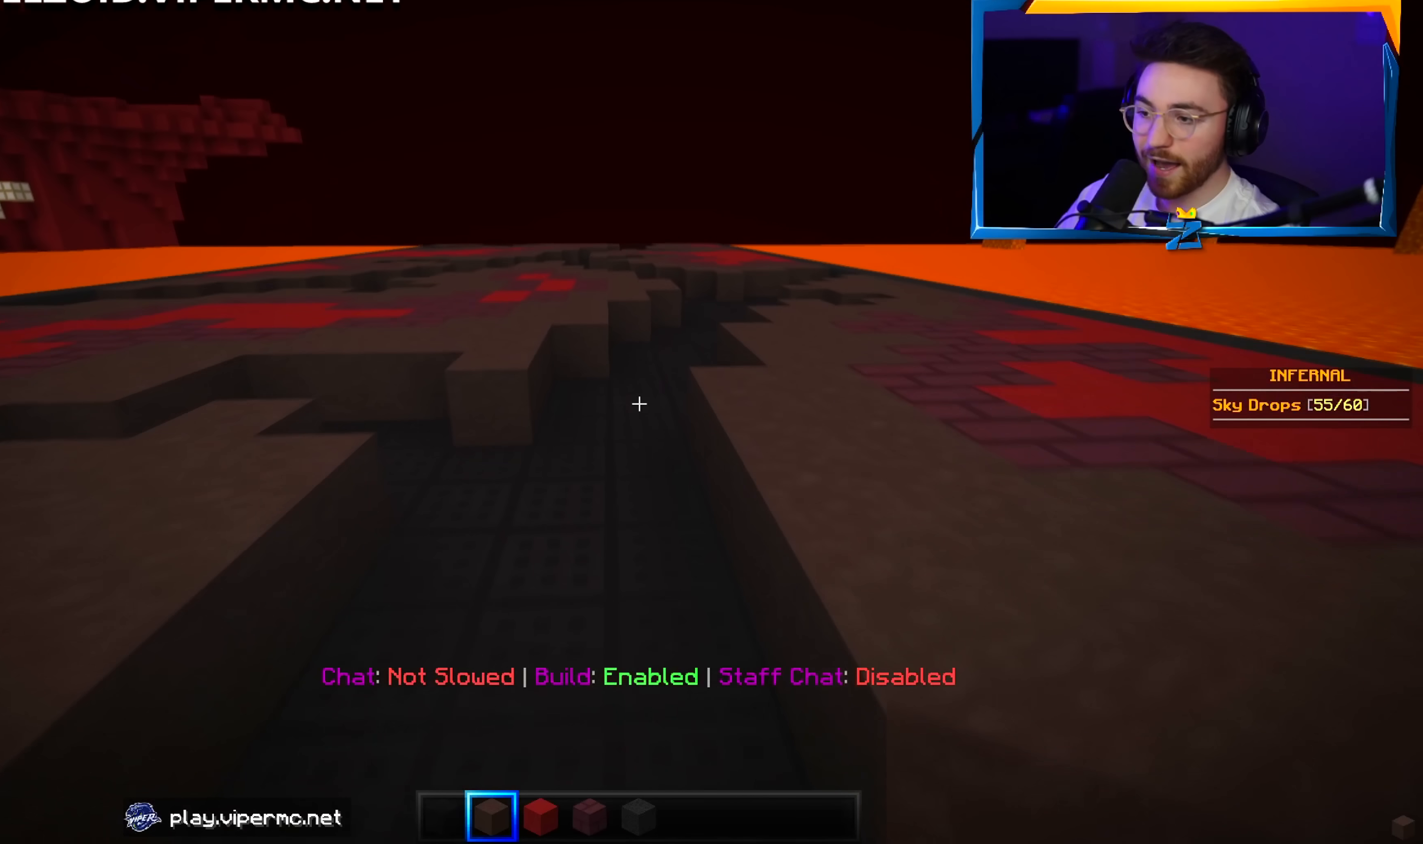
{"keys": ["w"], "mouse": [], "events": []}
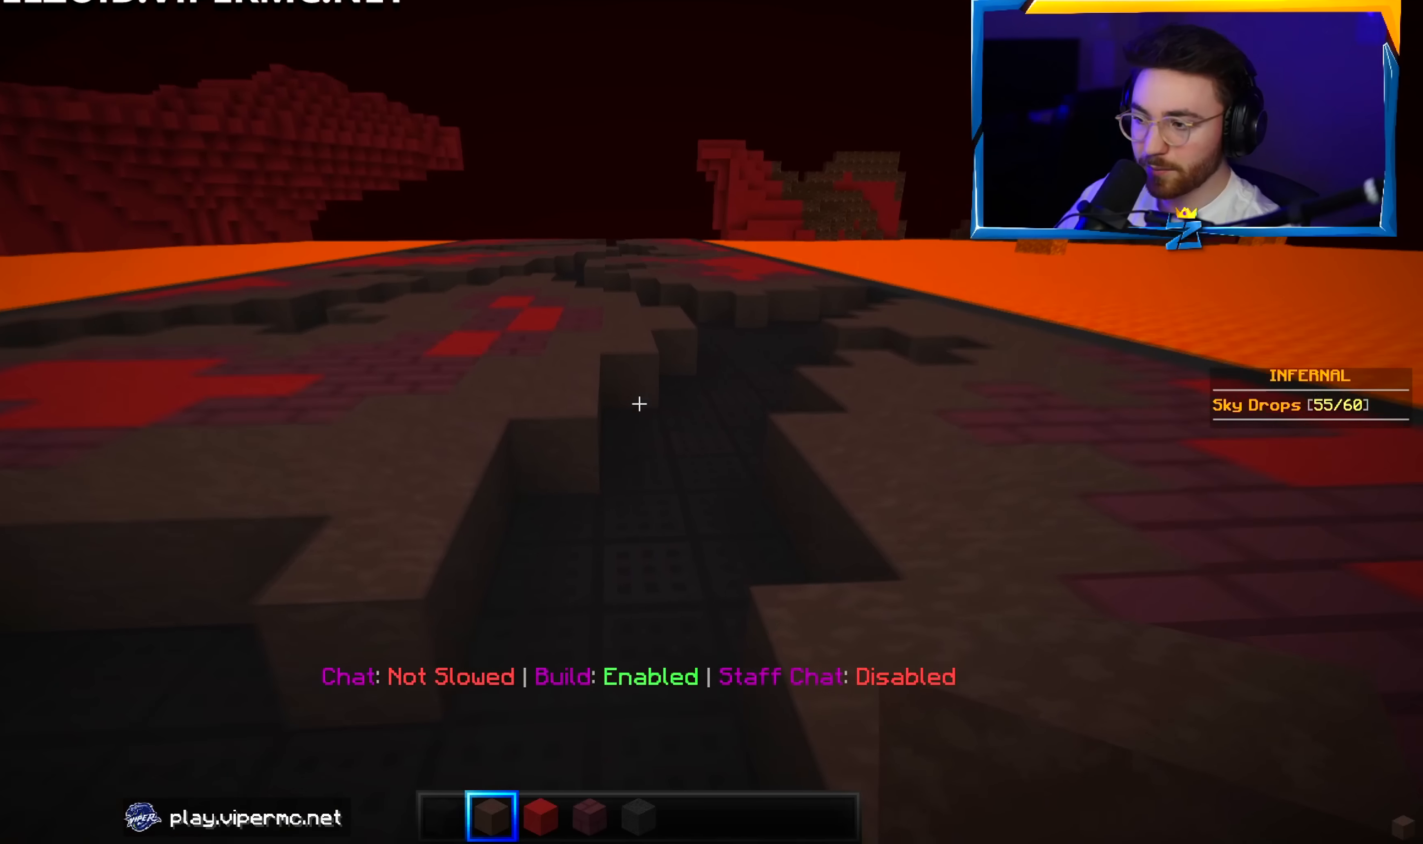
{"keys": ["d", "w"], "mouse": [], "events": [[100, "d", "down"]]}
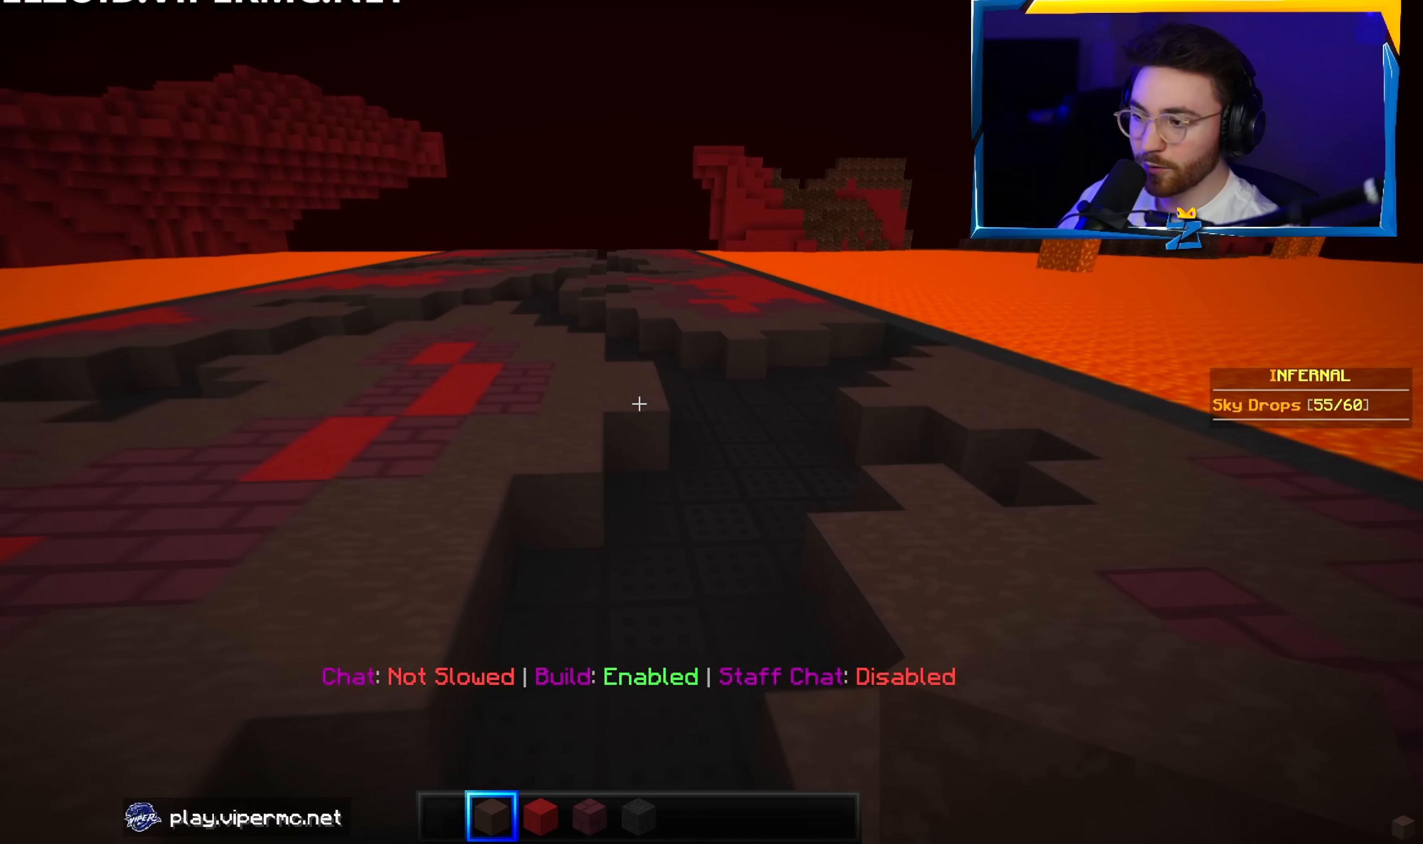
{"keys": ["w"], "mouse": [], "events": [[333, "d", "up"]]}
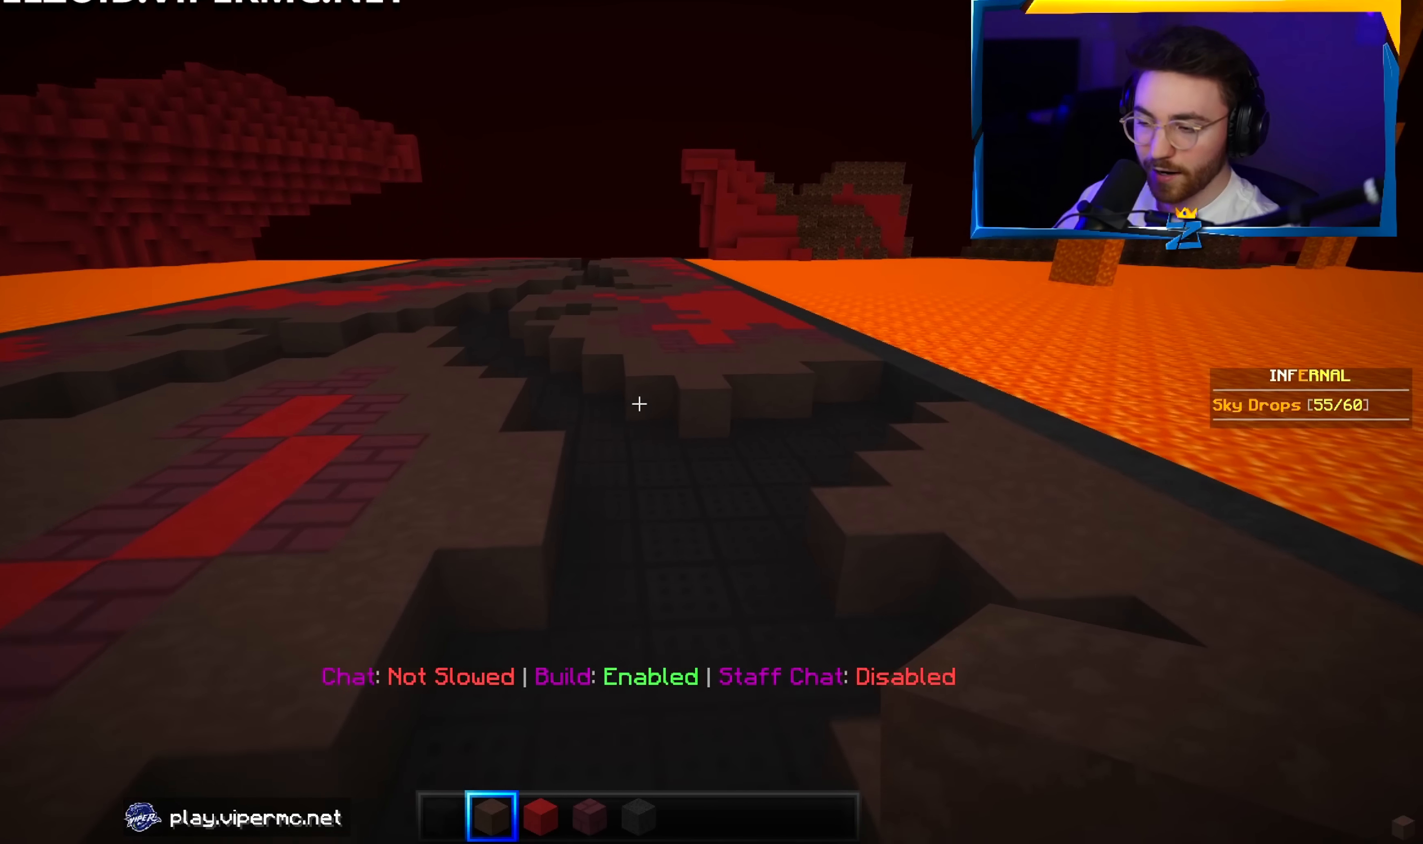
{"keys": ["a", "w"], "mouse": [], "events": [[400, "a", "down"]]}
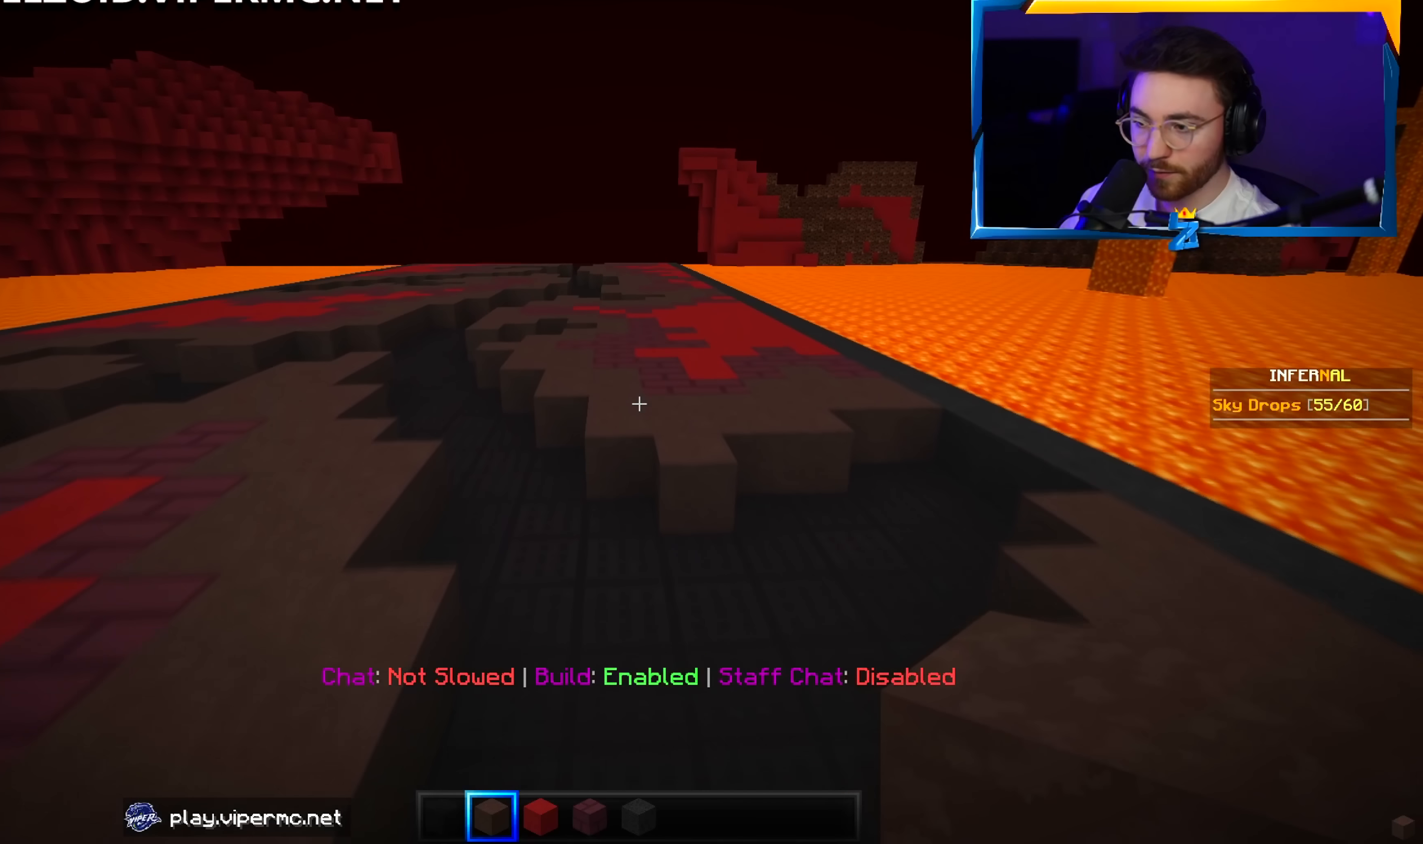
{"keys": ["a", "w"], "mouse": [], "events": []}
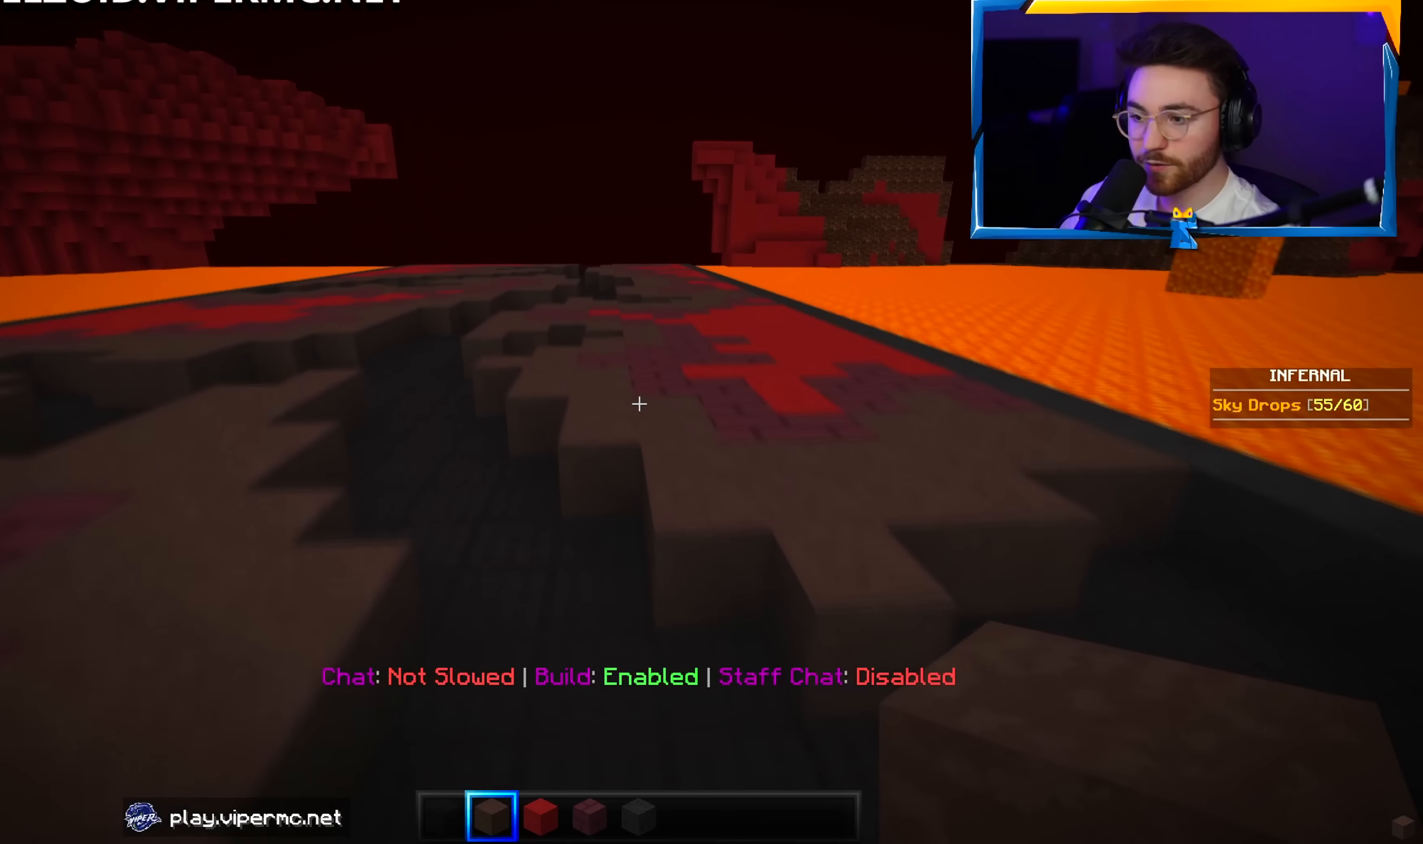
{"keys": ["a", "w"], "mouse": [], "events": []}
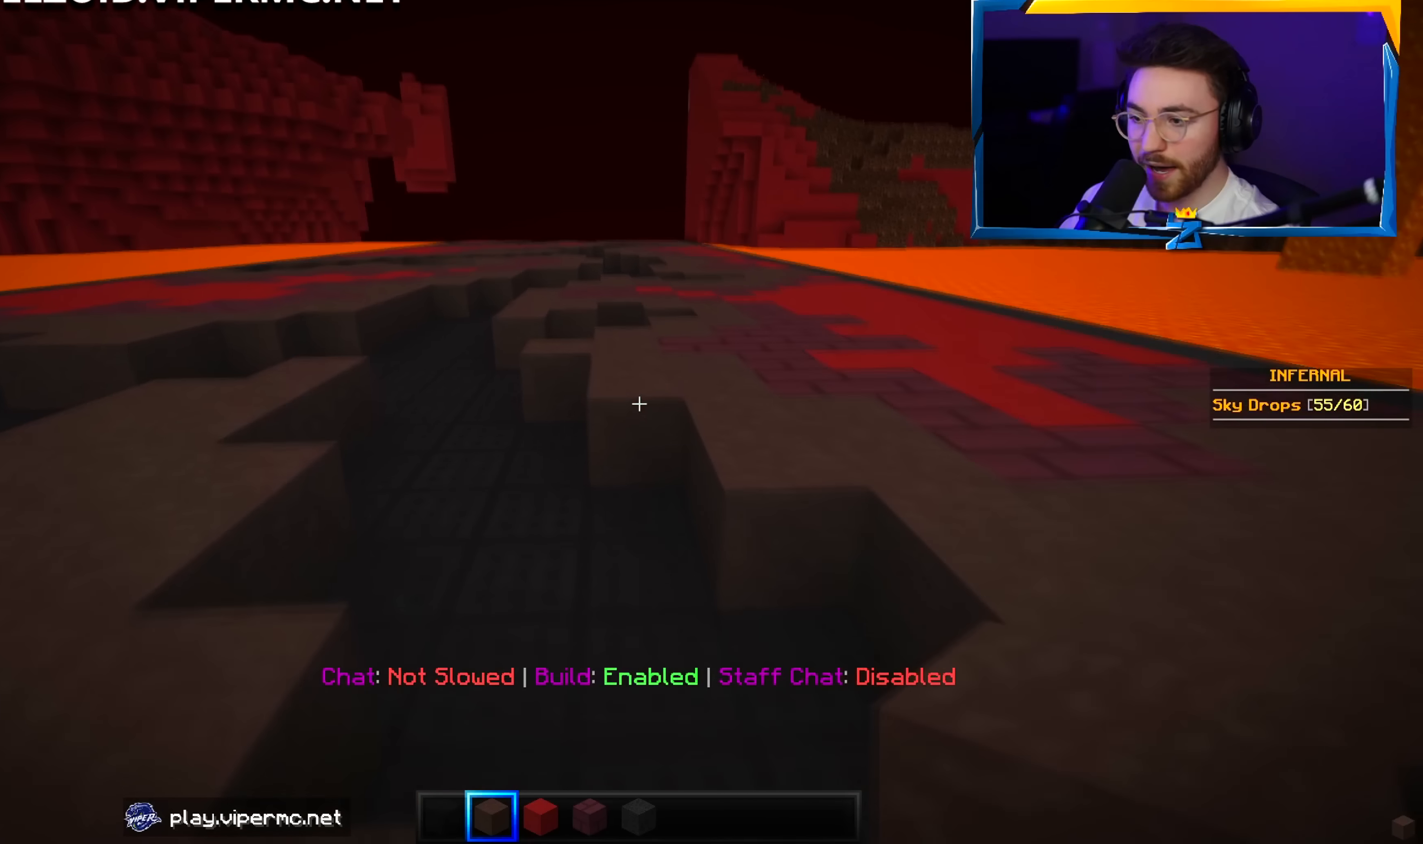
{"keys": ["a", "w"], "mouse": [], "events": []}
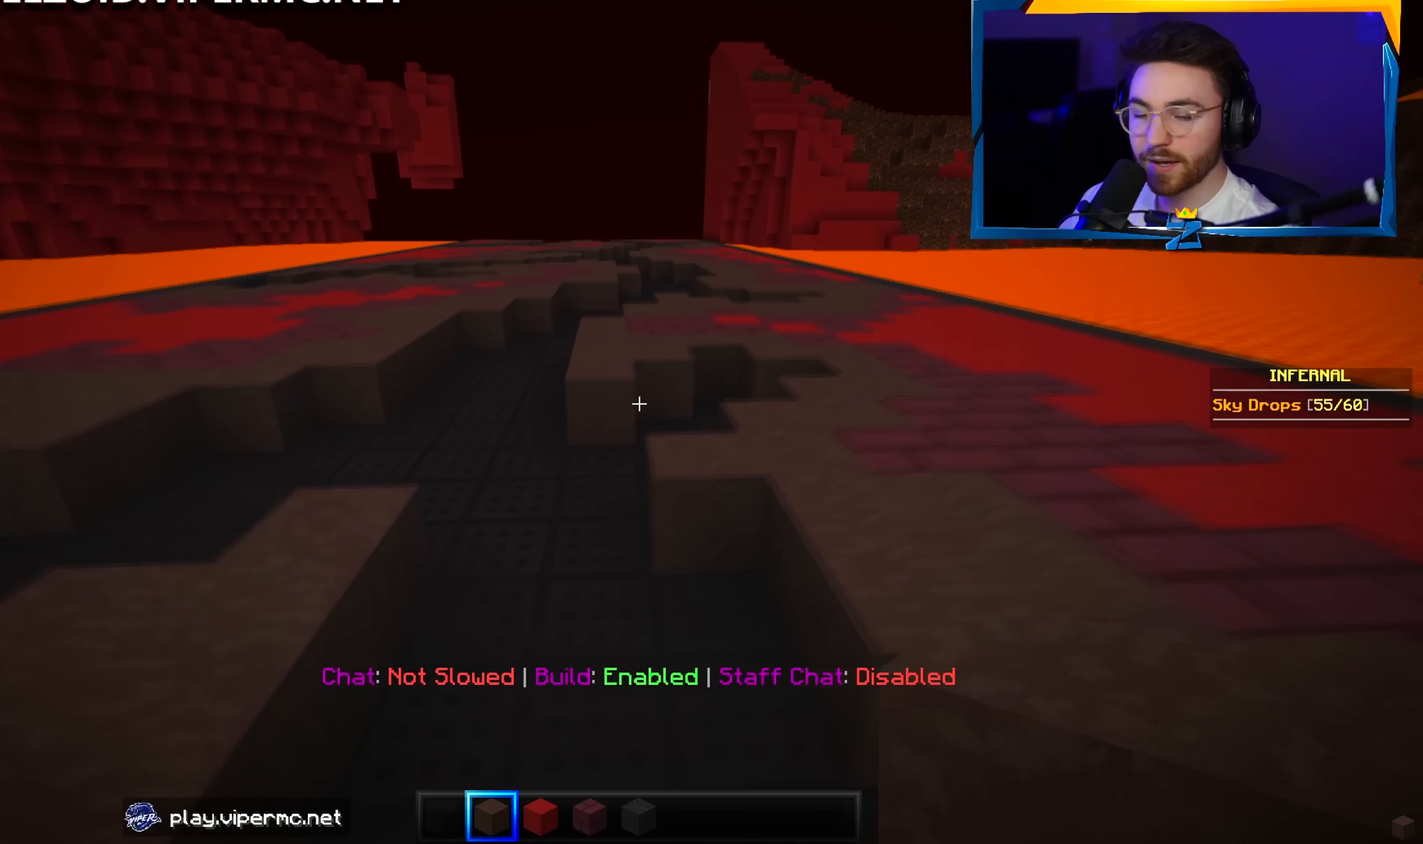
{"keys": ["w"], "mouse": [], "events": [[334, "a", "up"]]}
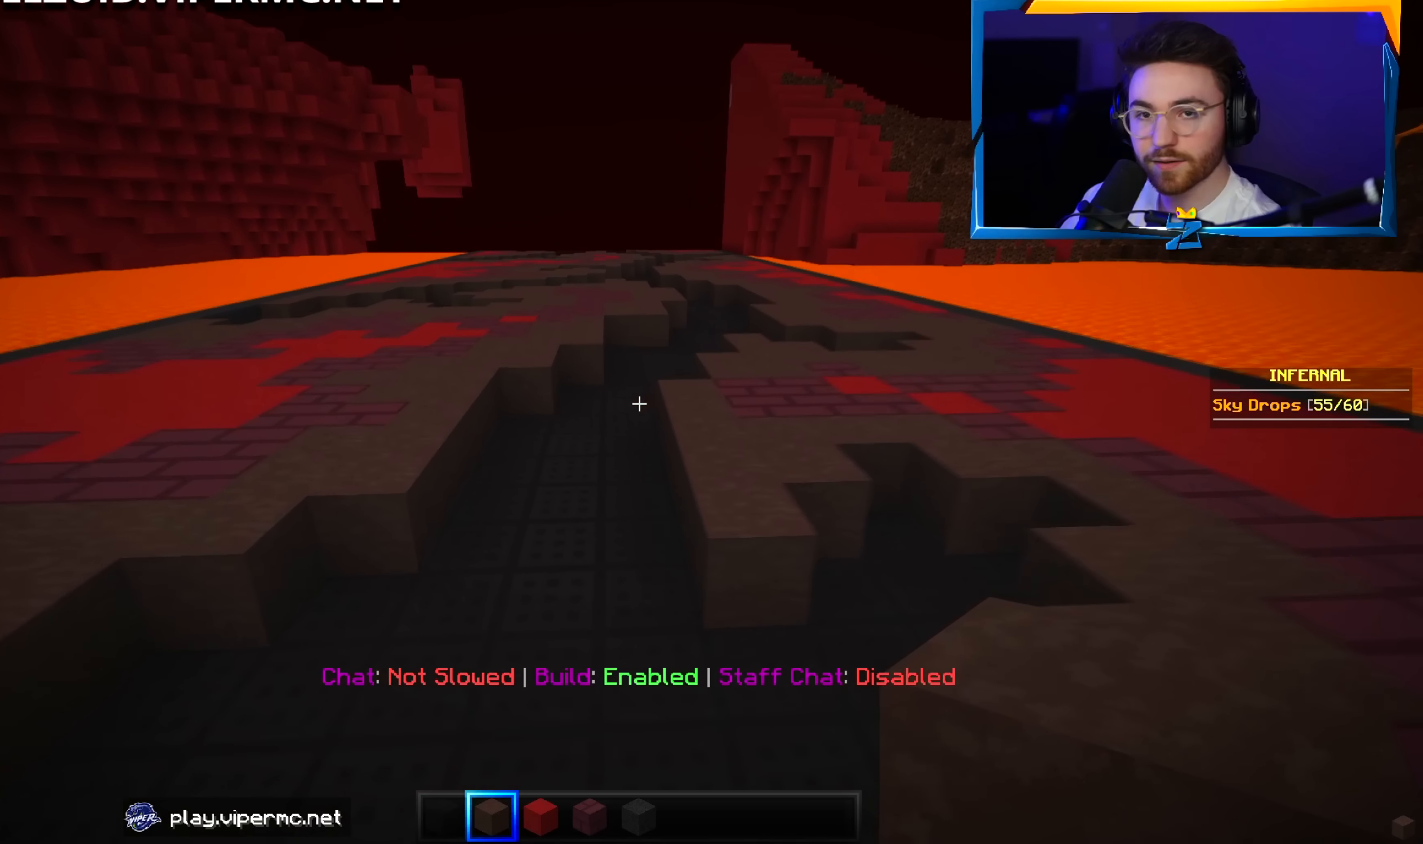
{"keys": ["w"], "mouse": [], "events": []}
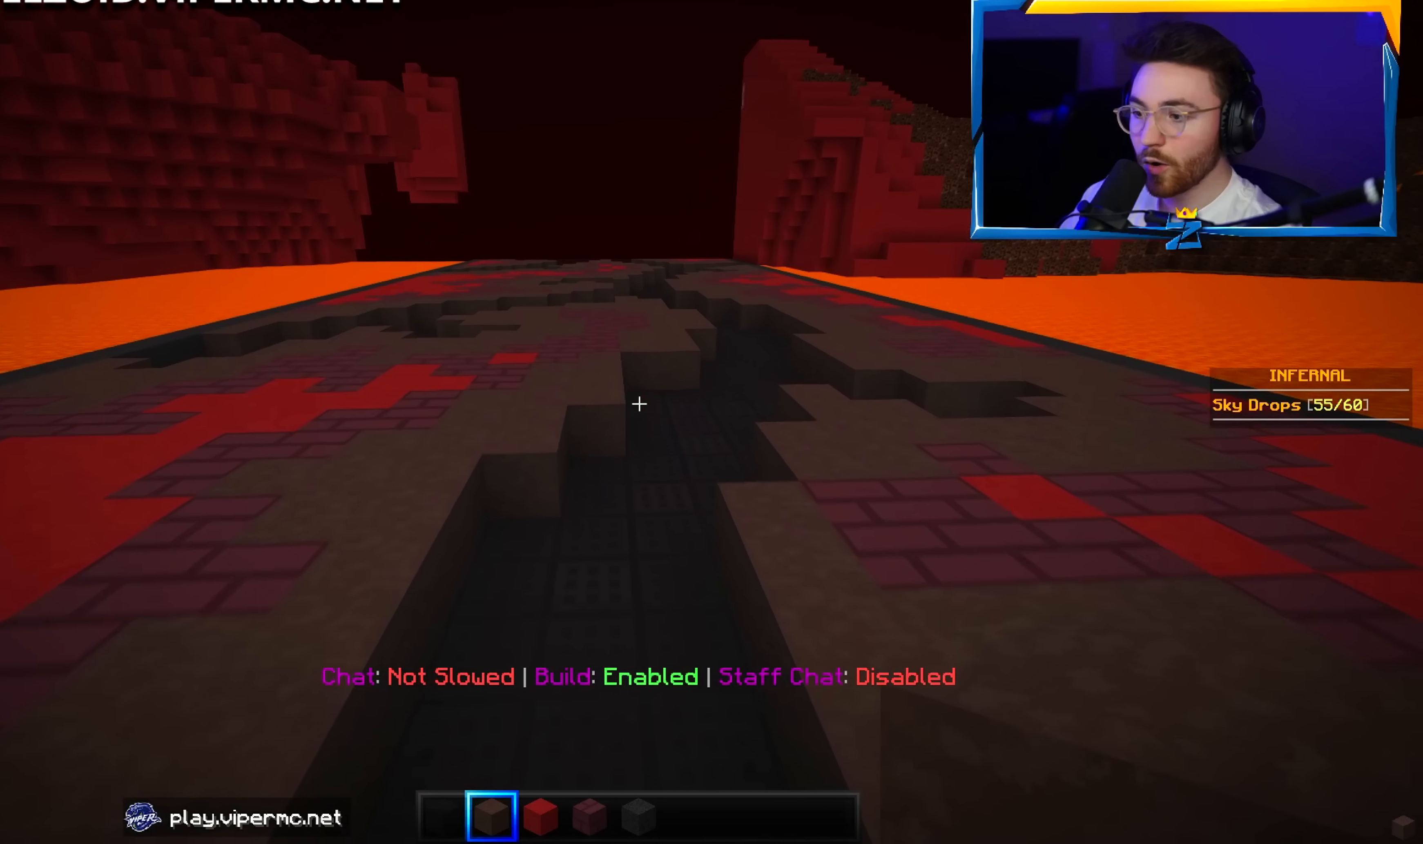
{"keys": ["d", "w"], "mouse": [], "events": [[384, "d", "down"]]}
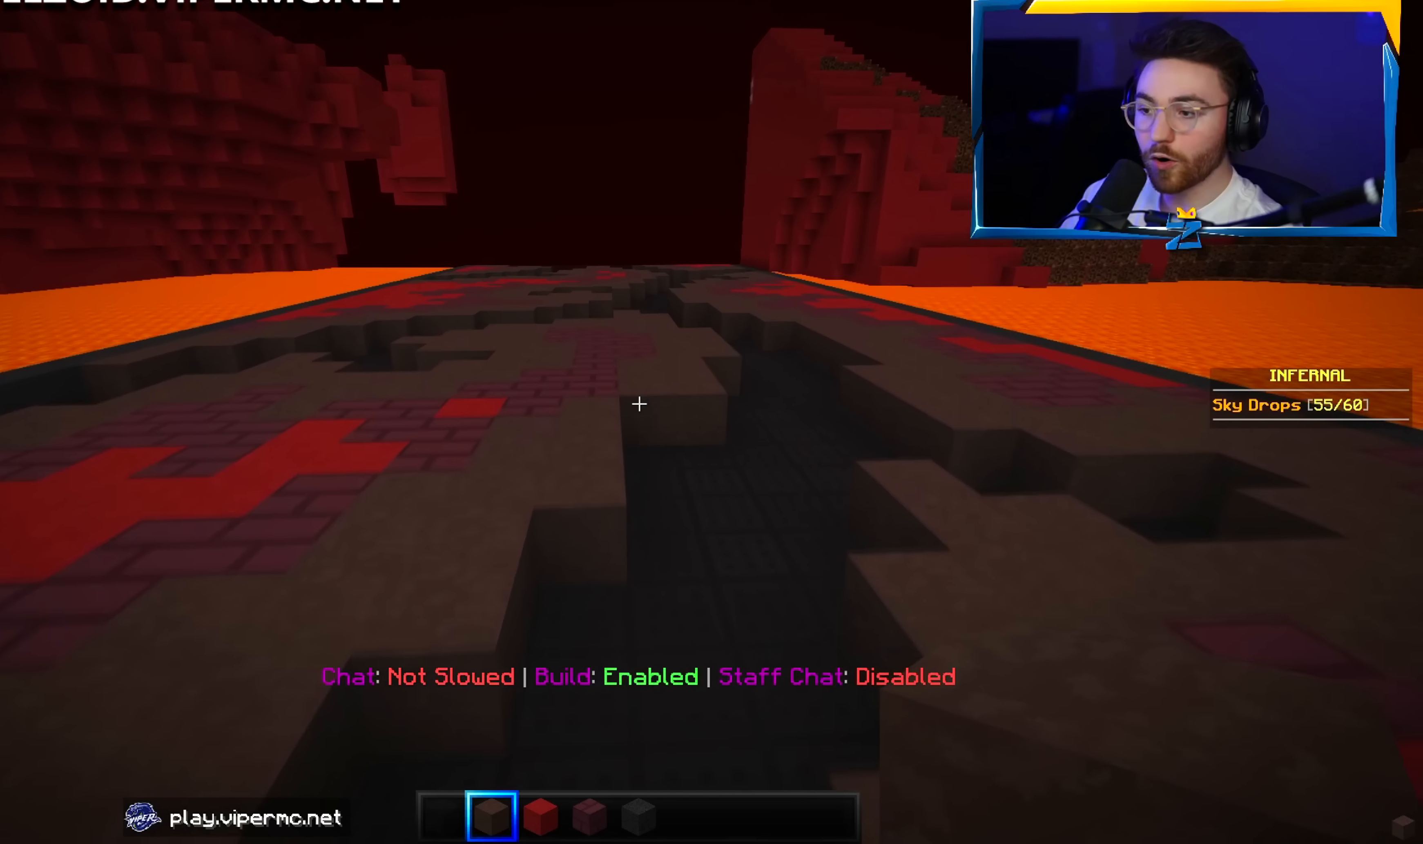
{"keys": ["d", "w"], "mouse": [], "events": []}
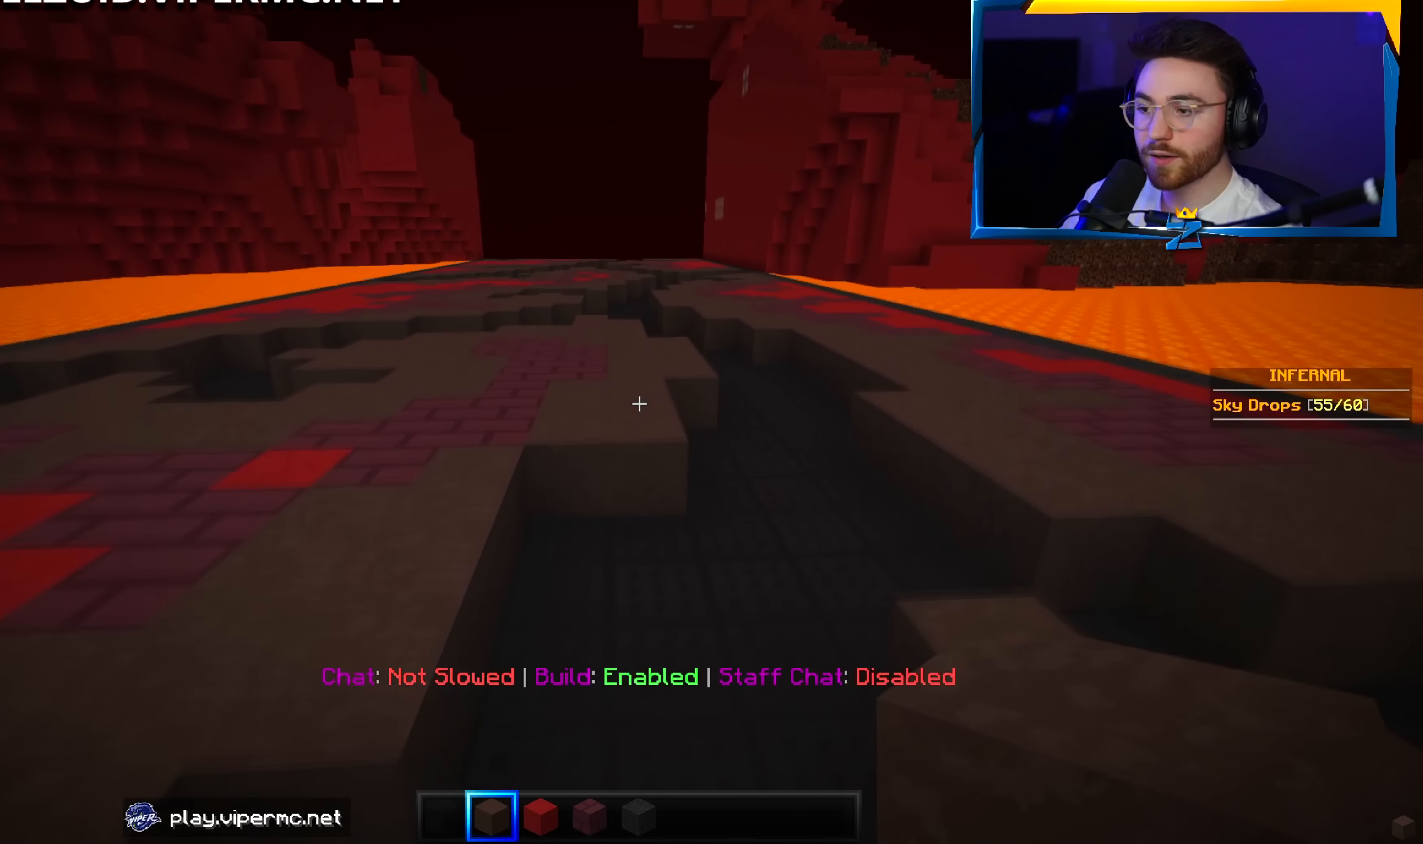
{"keys": ["w"], "mouse": [], "events": [[184, "d", "up"]]}
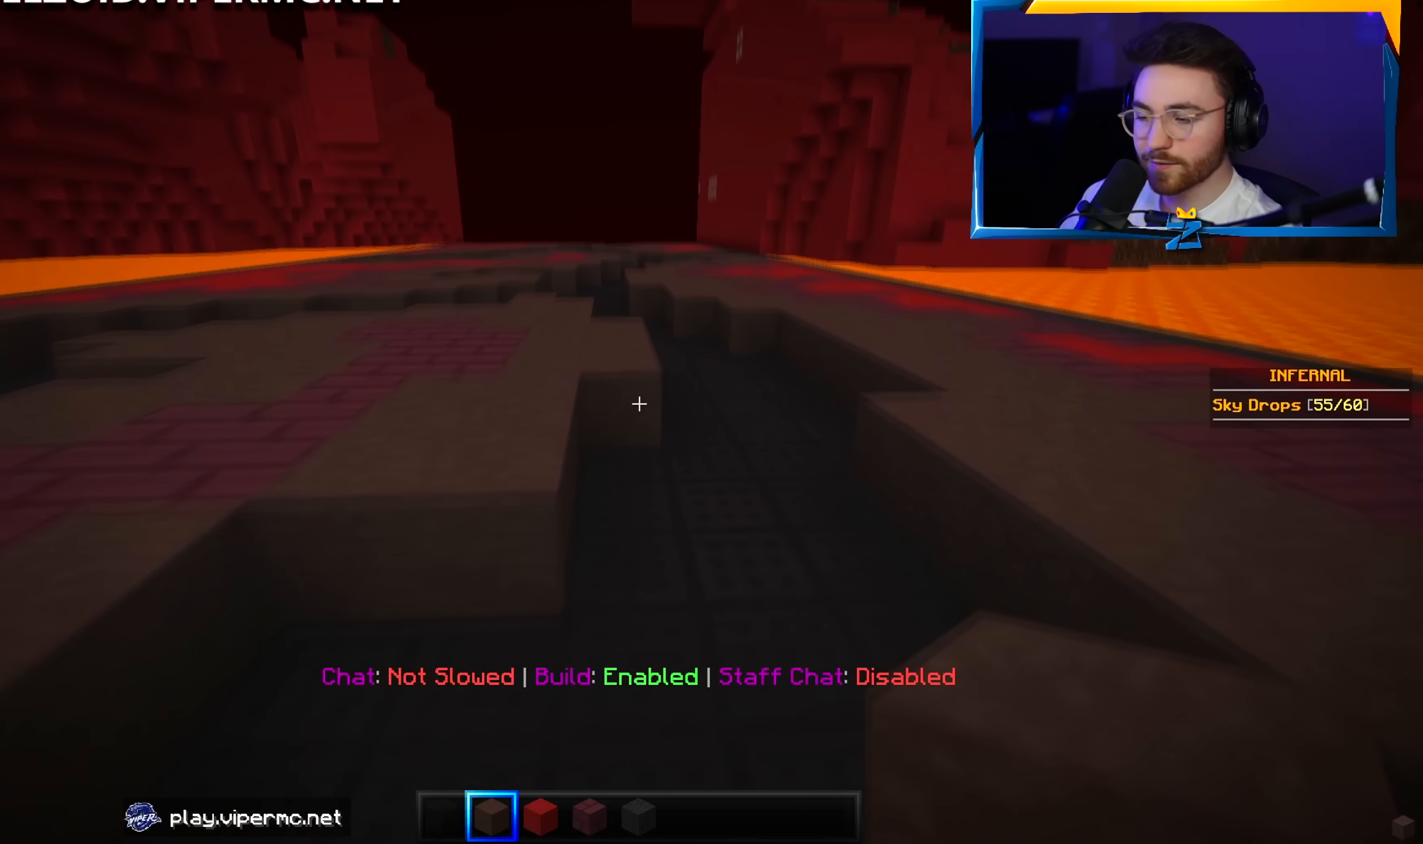
{"keys": ["d", "w"], "mouse": [], "events": [[284, "d", "down"]]}
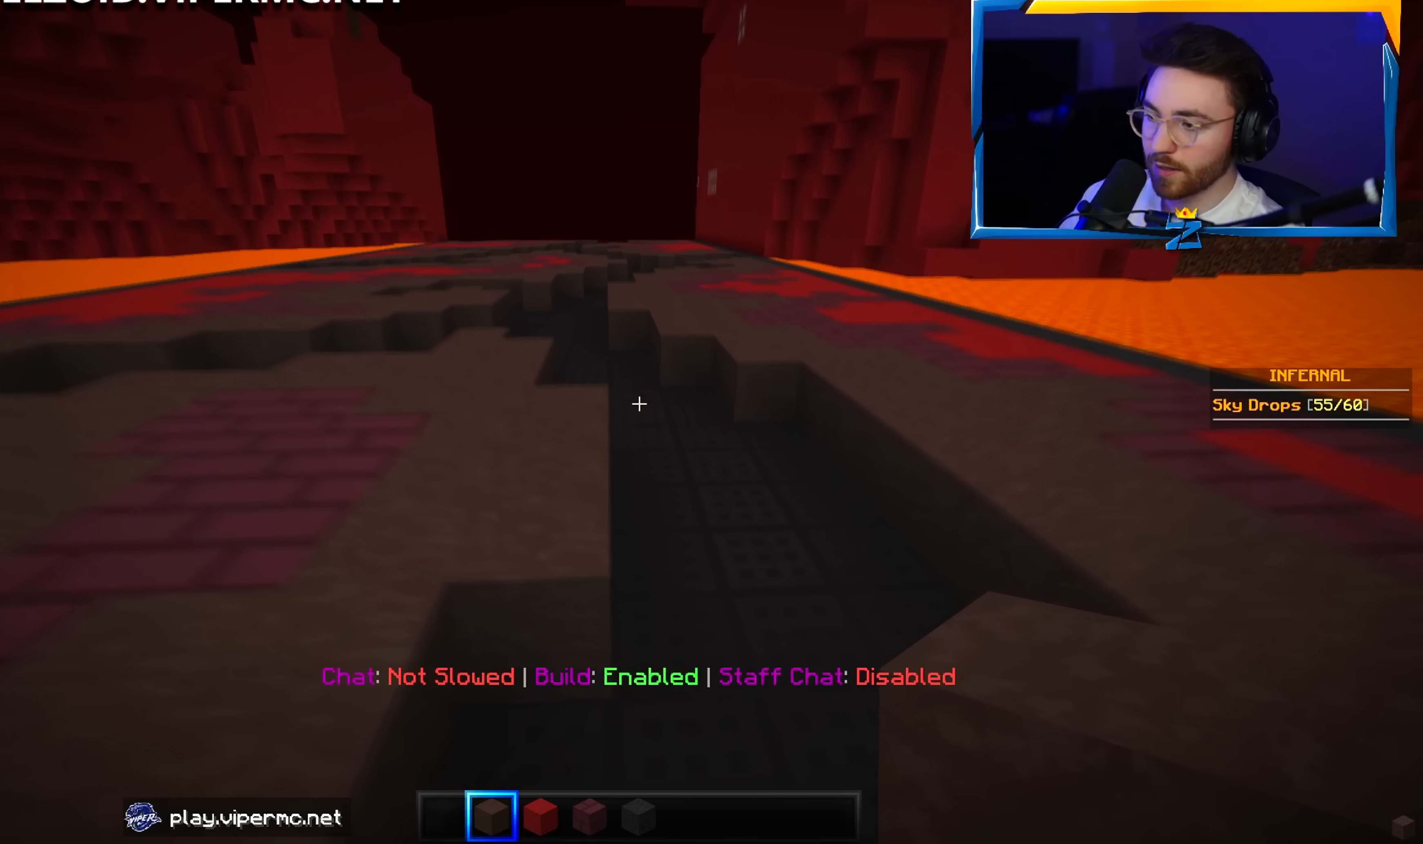
{"keys": ["a", "w"], "mouse": [], "events": [[167, "d", "up"], [284, "a", "down"]]}
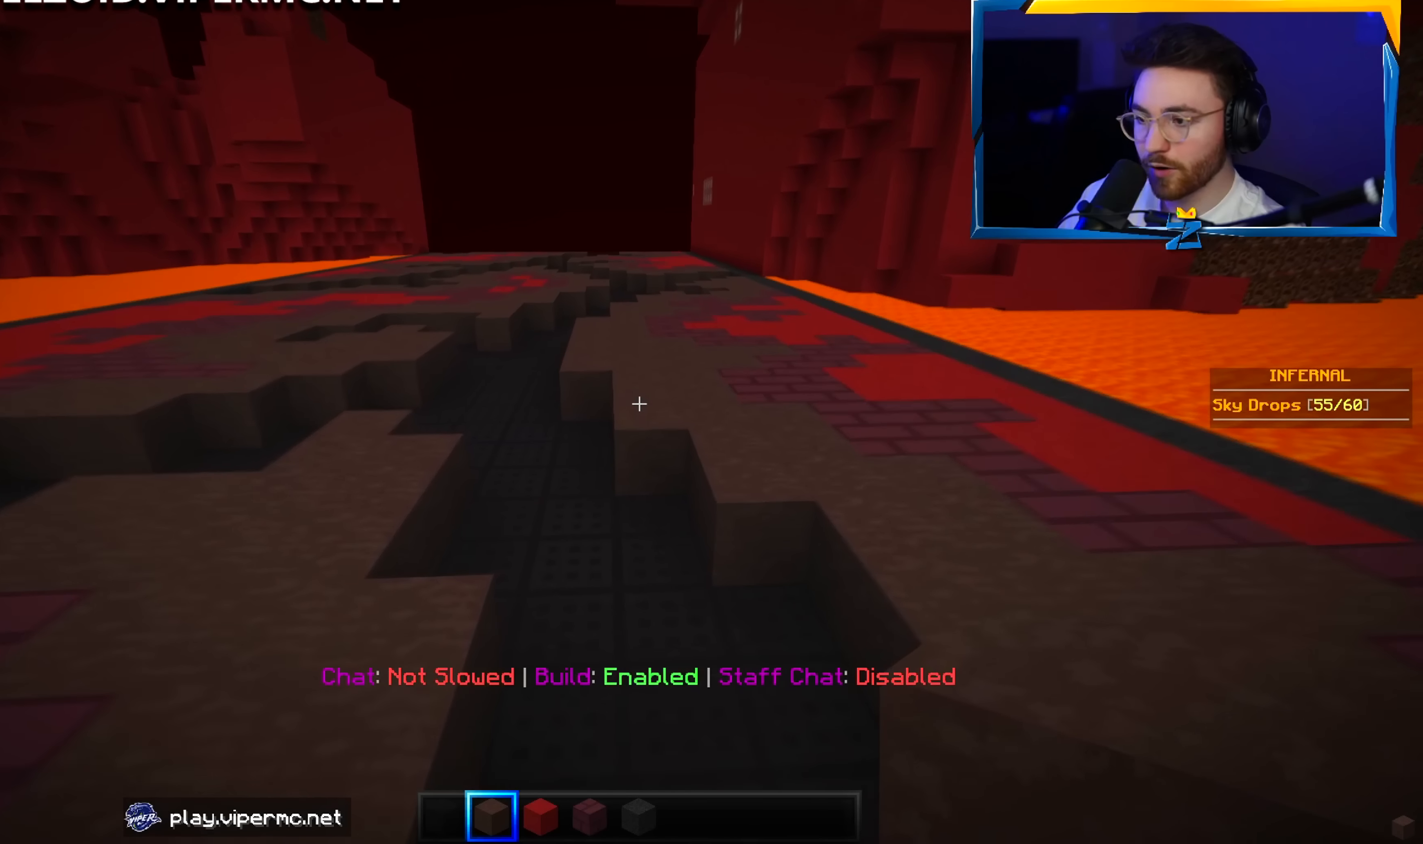
{"keys": ["a", "w"], "mouse": [], "events": [[250, "a", "up"], [467, "a", "down"]]}
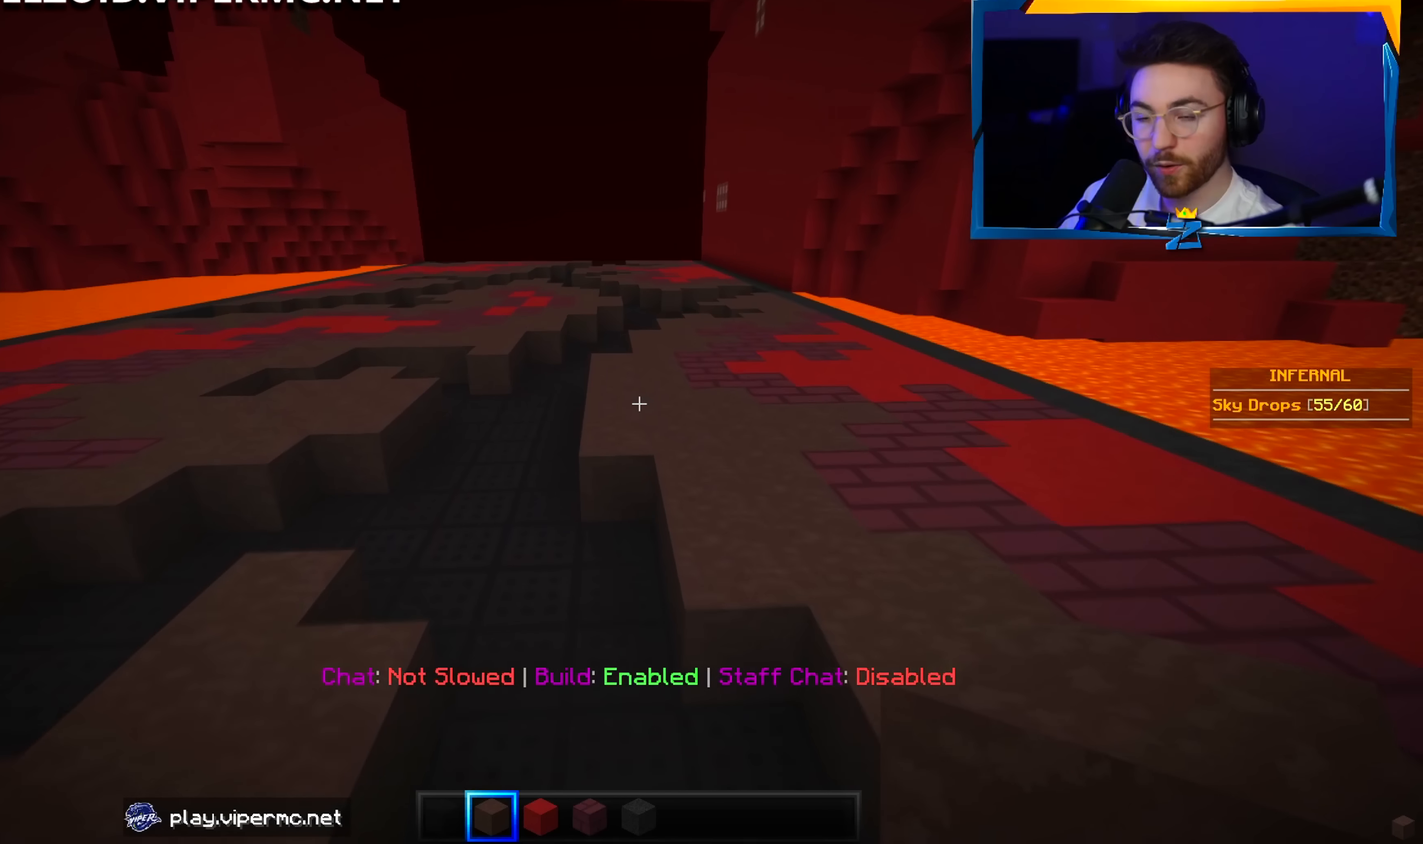
{"keys": ["w"], "mouse": [], "events": [[417, "a", "up"]]}
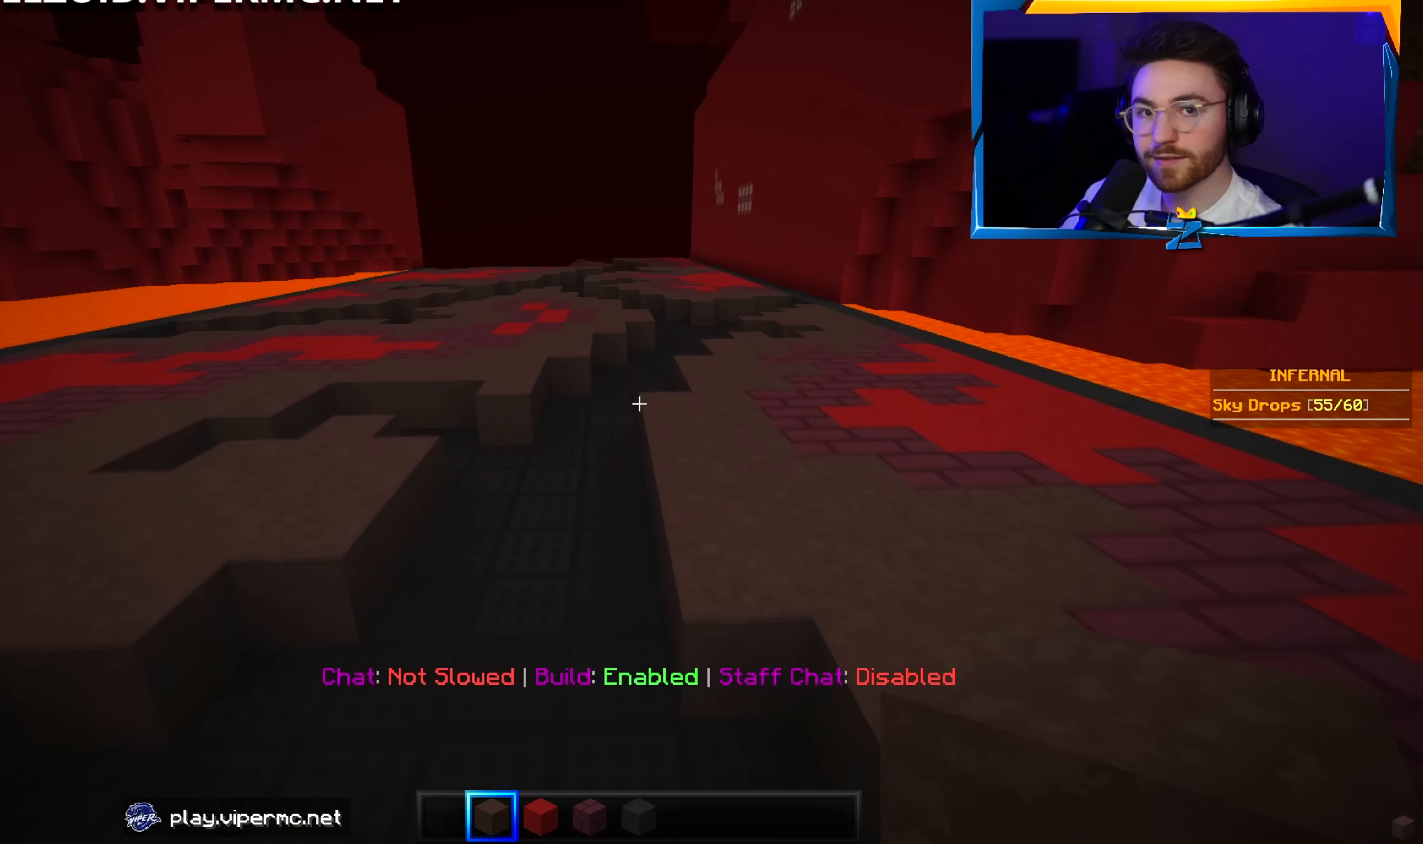
{"keys": ["a", "w"], "mouse": [], "events": [[267, "a", "down"]]}
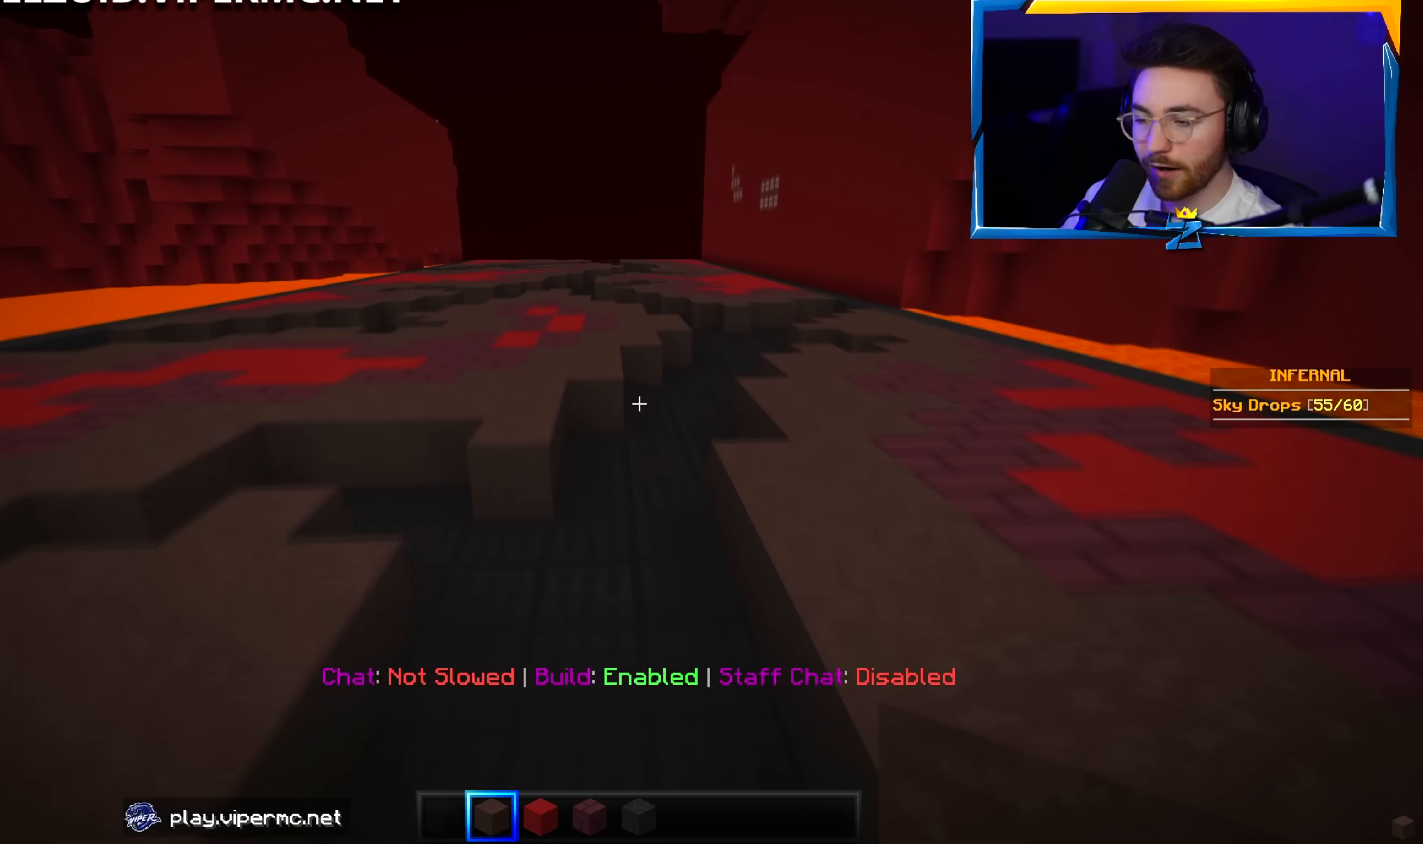
{"keys": ["d", "w"], "mouse": [], "events": [[17, "a", "up"], [500, "d", "down"]]}
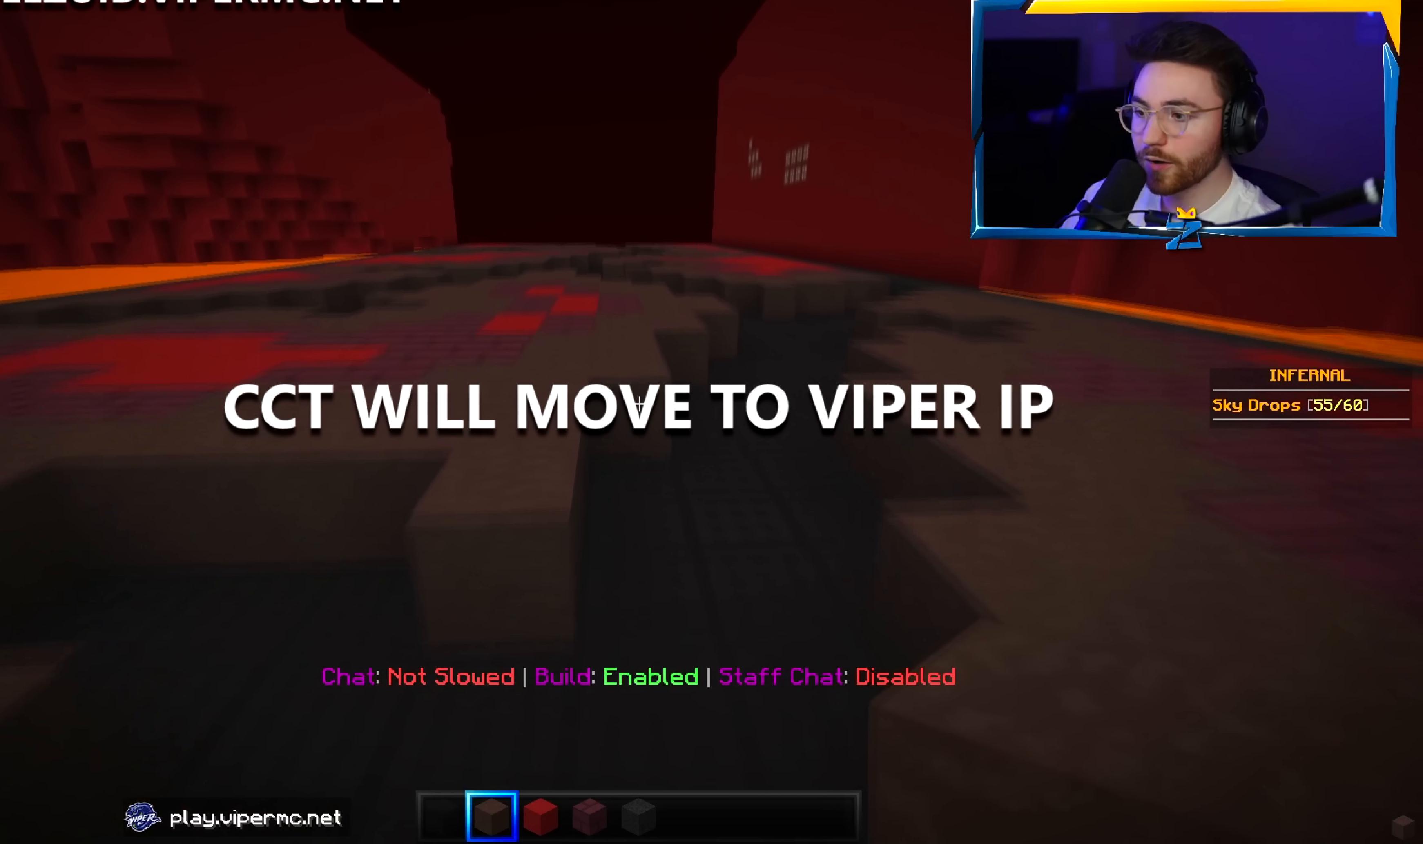
{"keys": ["d", "w"], "mouse": [], "events": []}
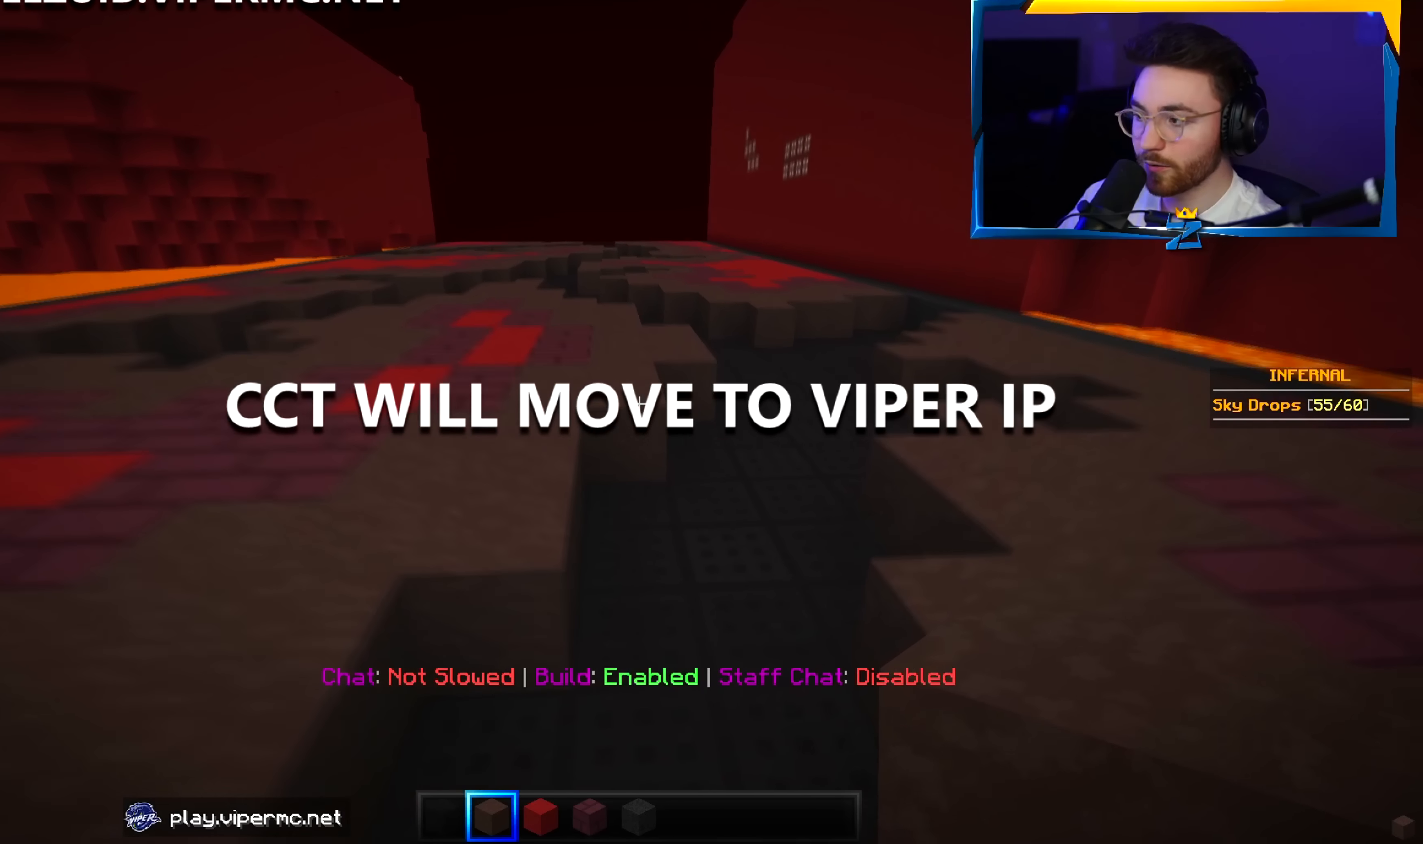
{"keys": ["d", "w"], "mouse": [], "events": [[50, "d", "up"], [417, "d", "down"]]}
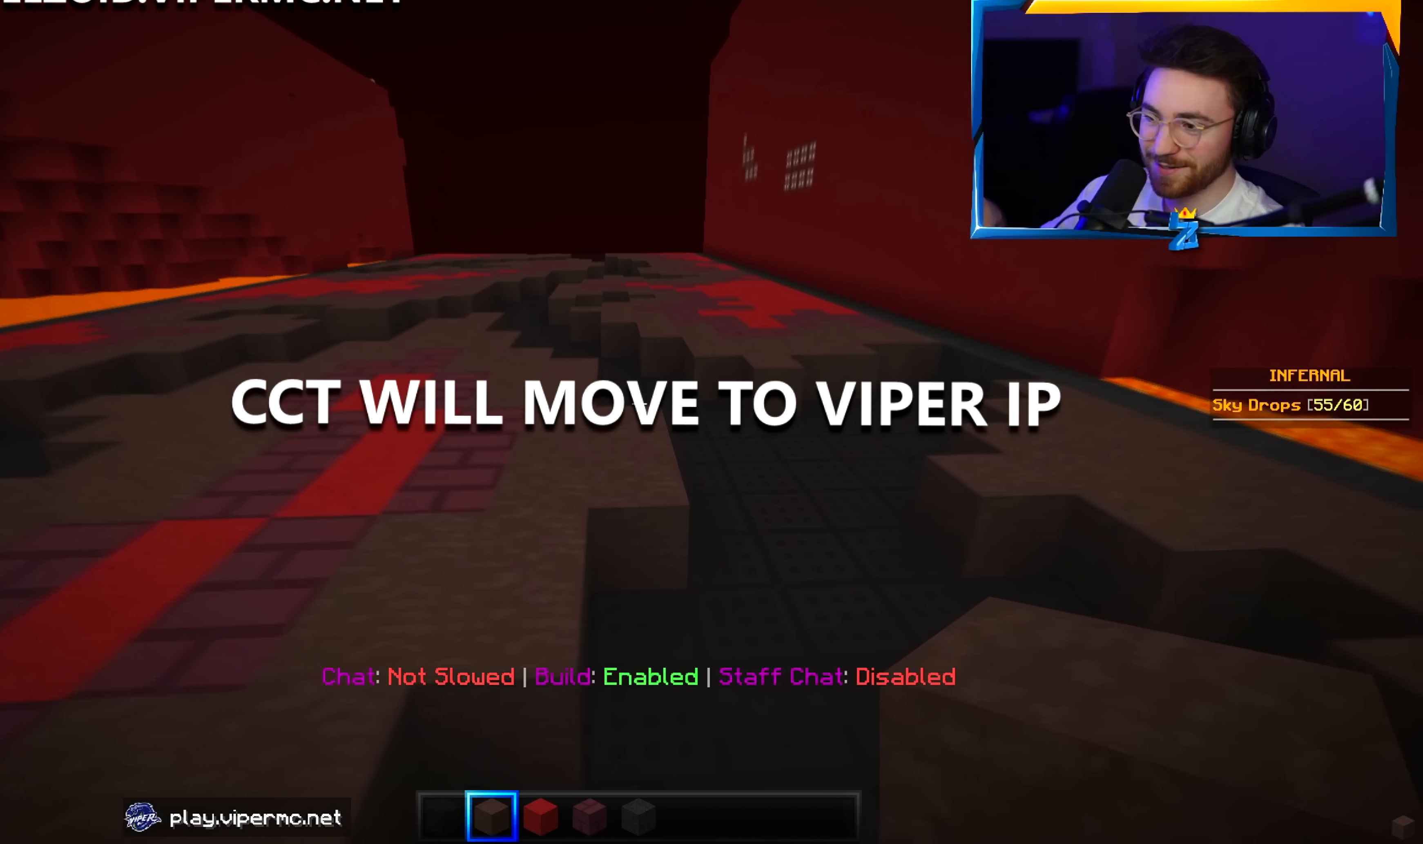
{"keys": ["w"], "mouse": [], "events": [[183, "d", "up"]]}
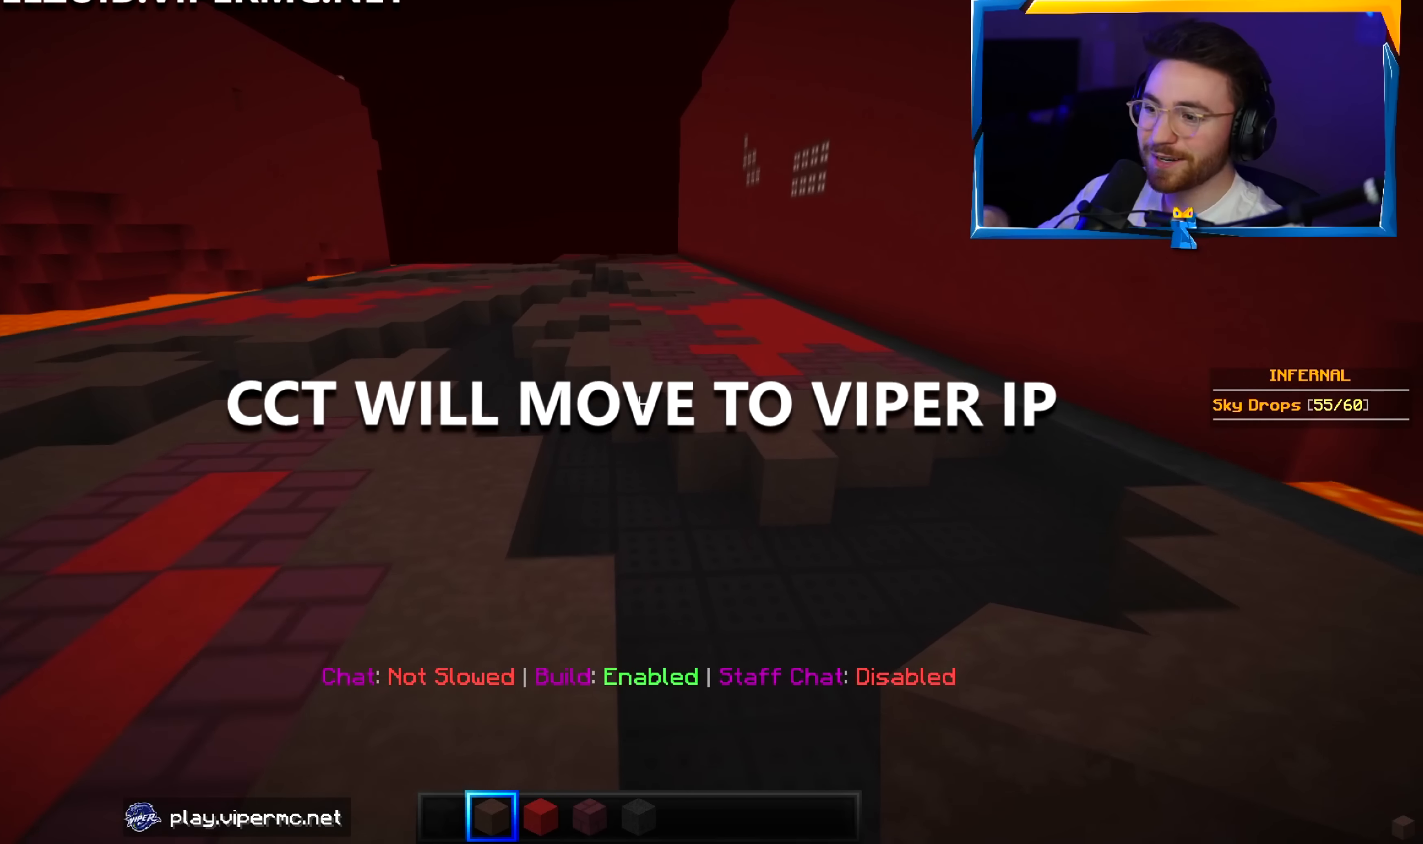
{"keys": ["a", "w"], "mouse": [], "events": [[150, "a", "down"]]}
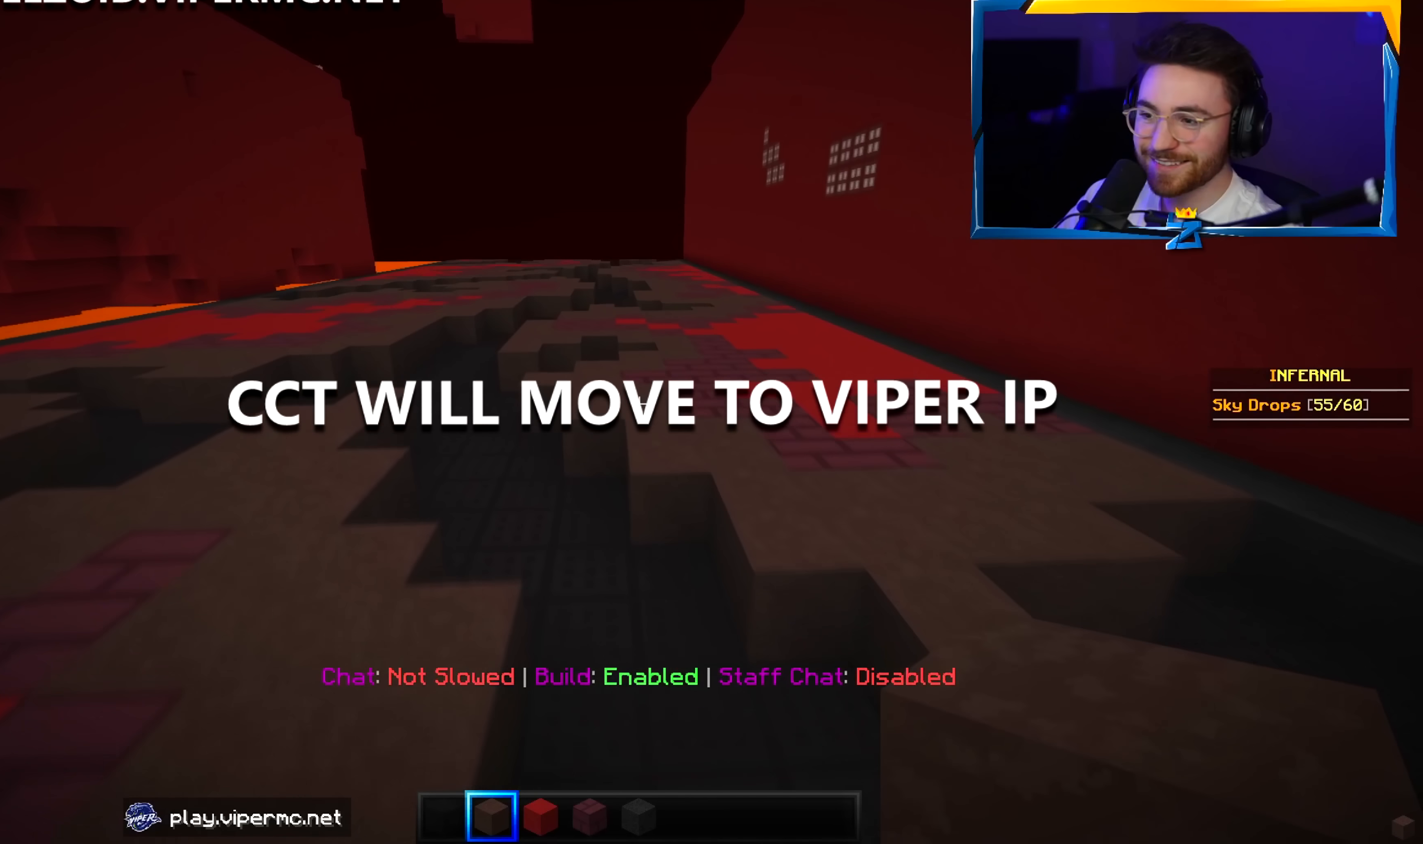
{"keys": ["a", "w"], "mouse": [], "events": []}
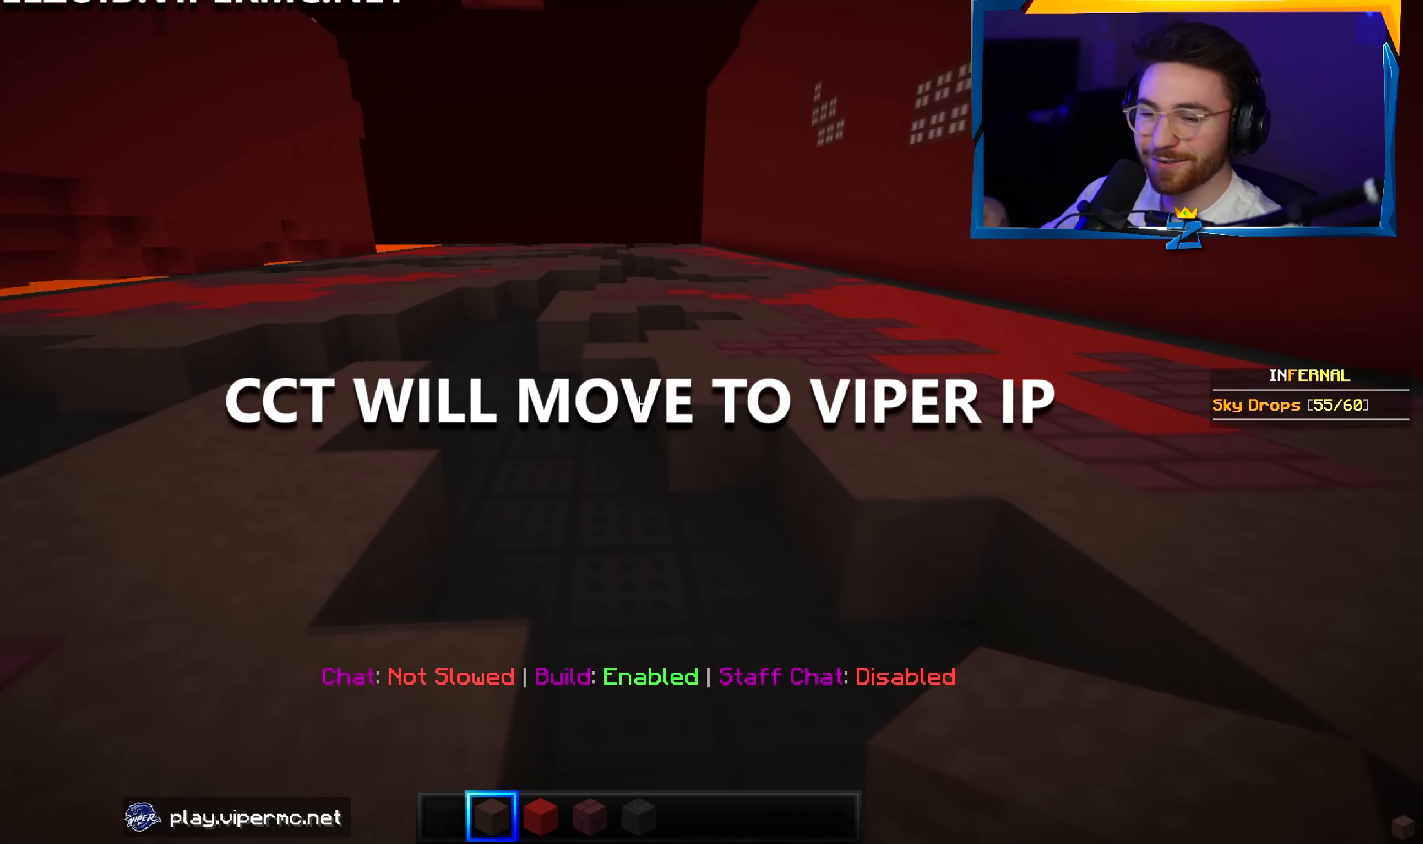
{"keys": ["a", "w"], "mouse": [], "events": [[50, "a", "up"], [317, "a", "down"]]}
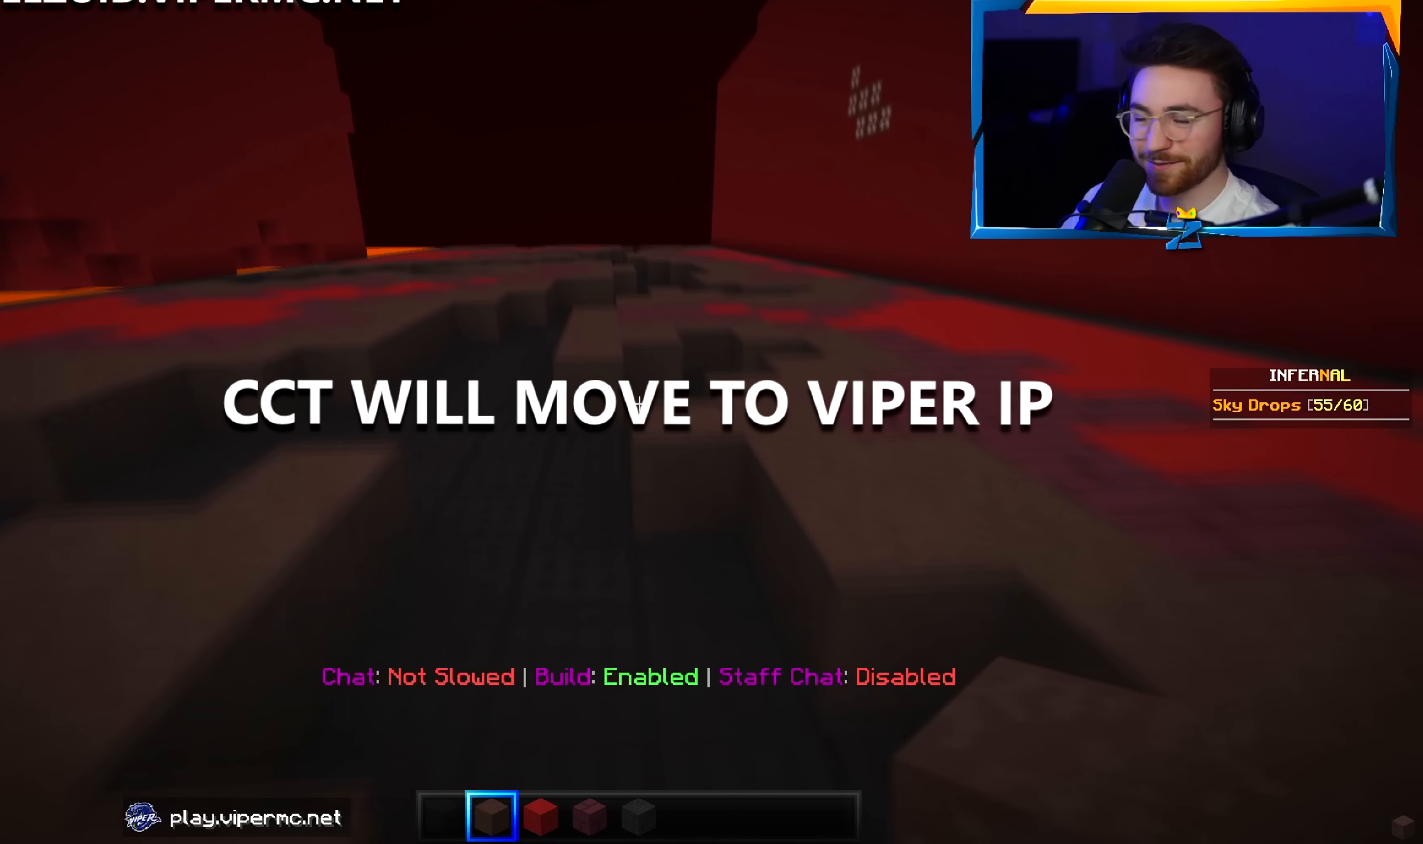
{"keys": ["a", "w"], "mouse": [], "events": [[100, "a", "up"], [384, "a", "down"]]}
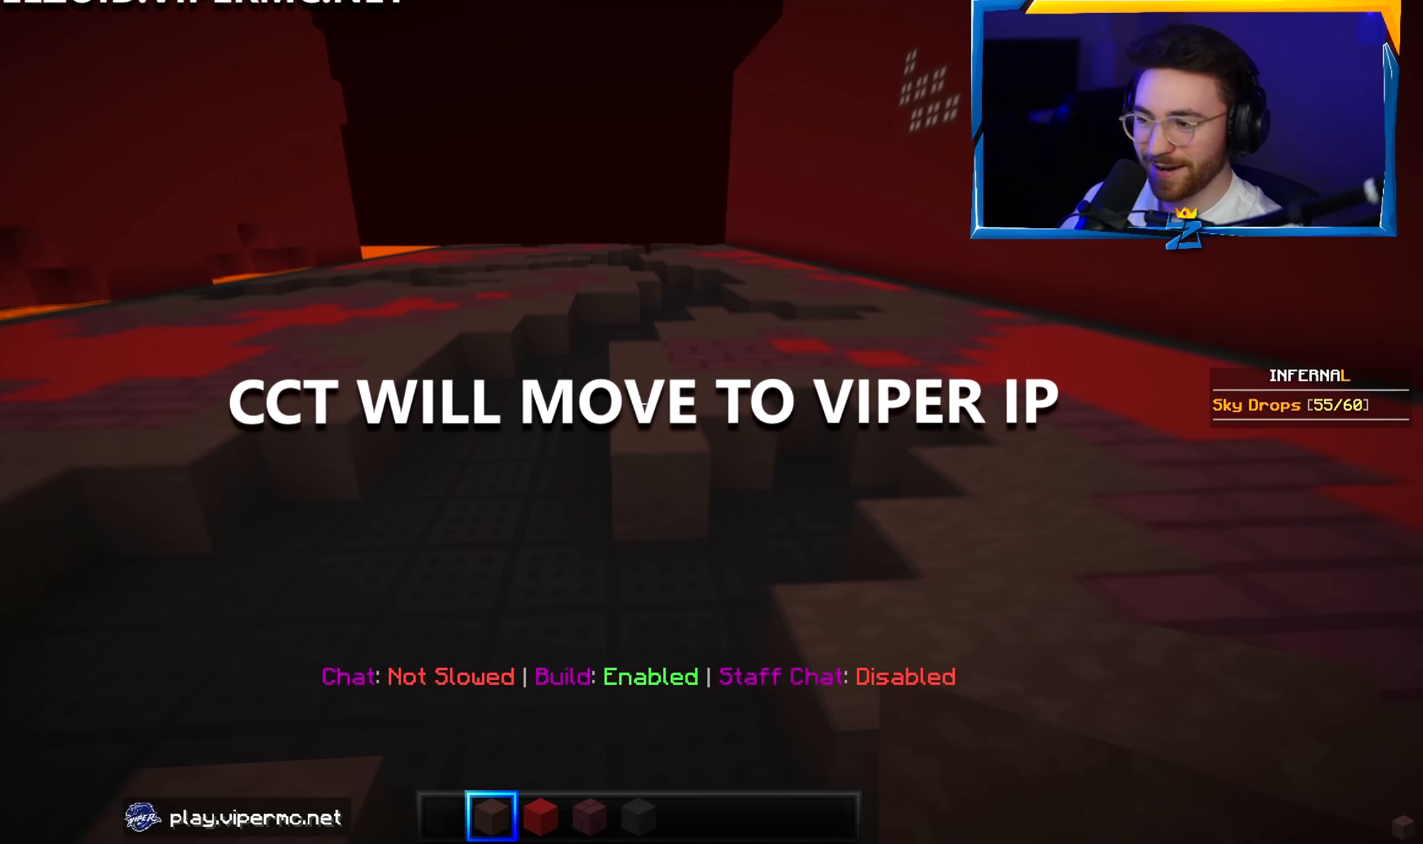
{"keys": ["w"], "mouse": [], "events": [[134, "a", "up"]]}
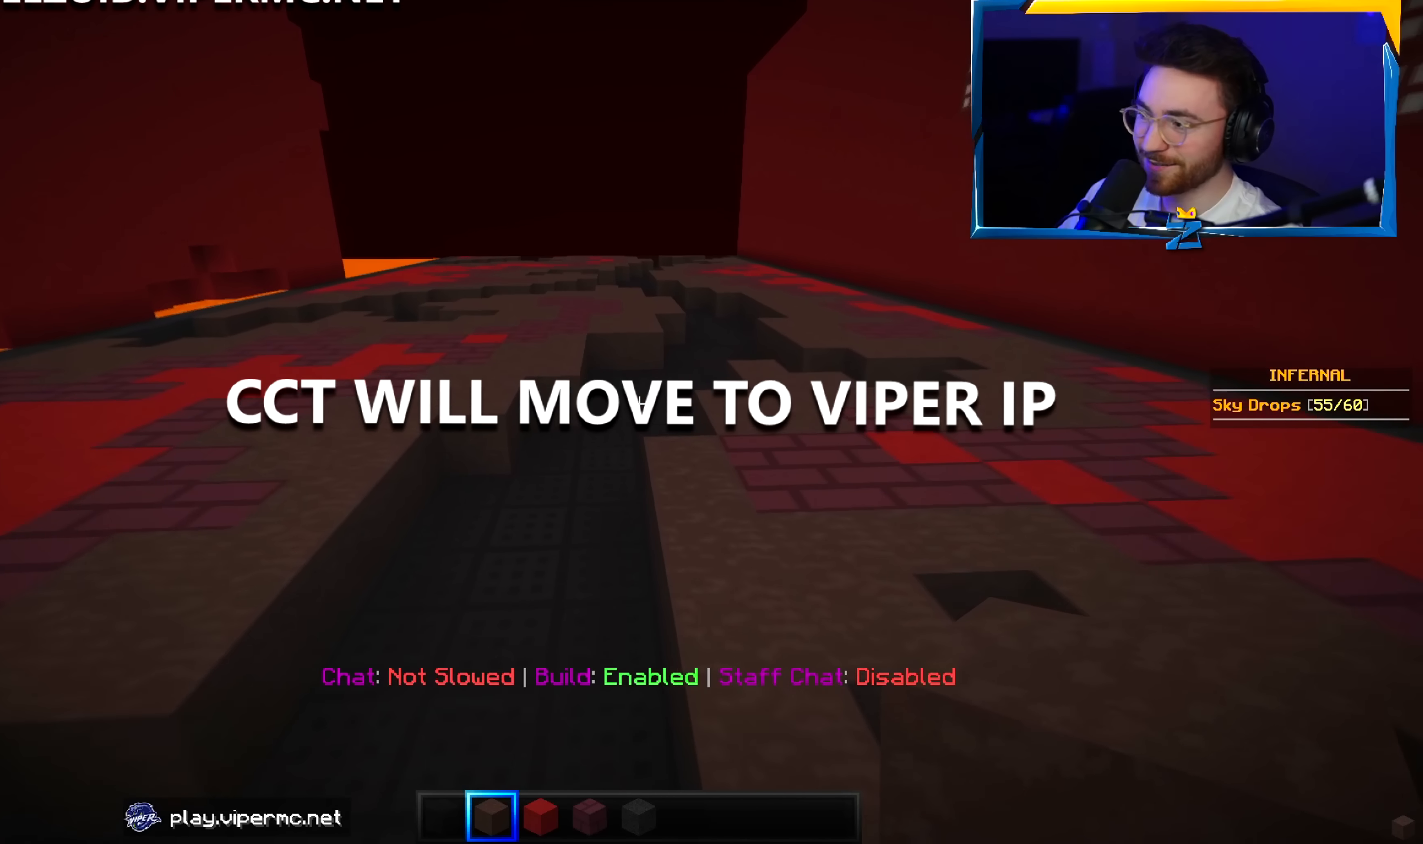
{"keys": ["d", "w"], "mouse": [], "events": [[417, "d", "down"]]}